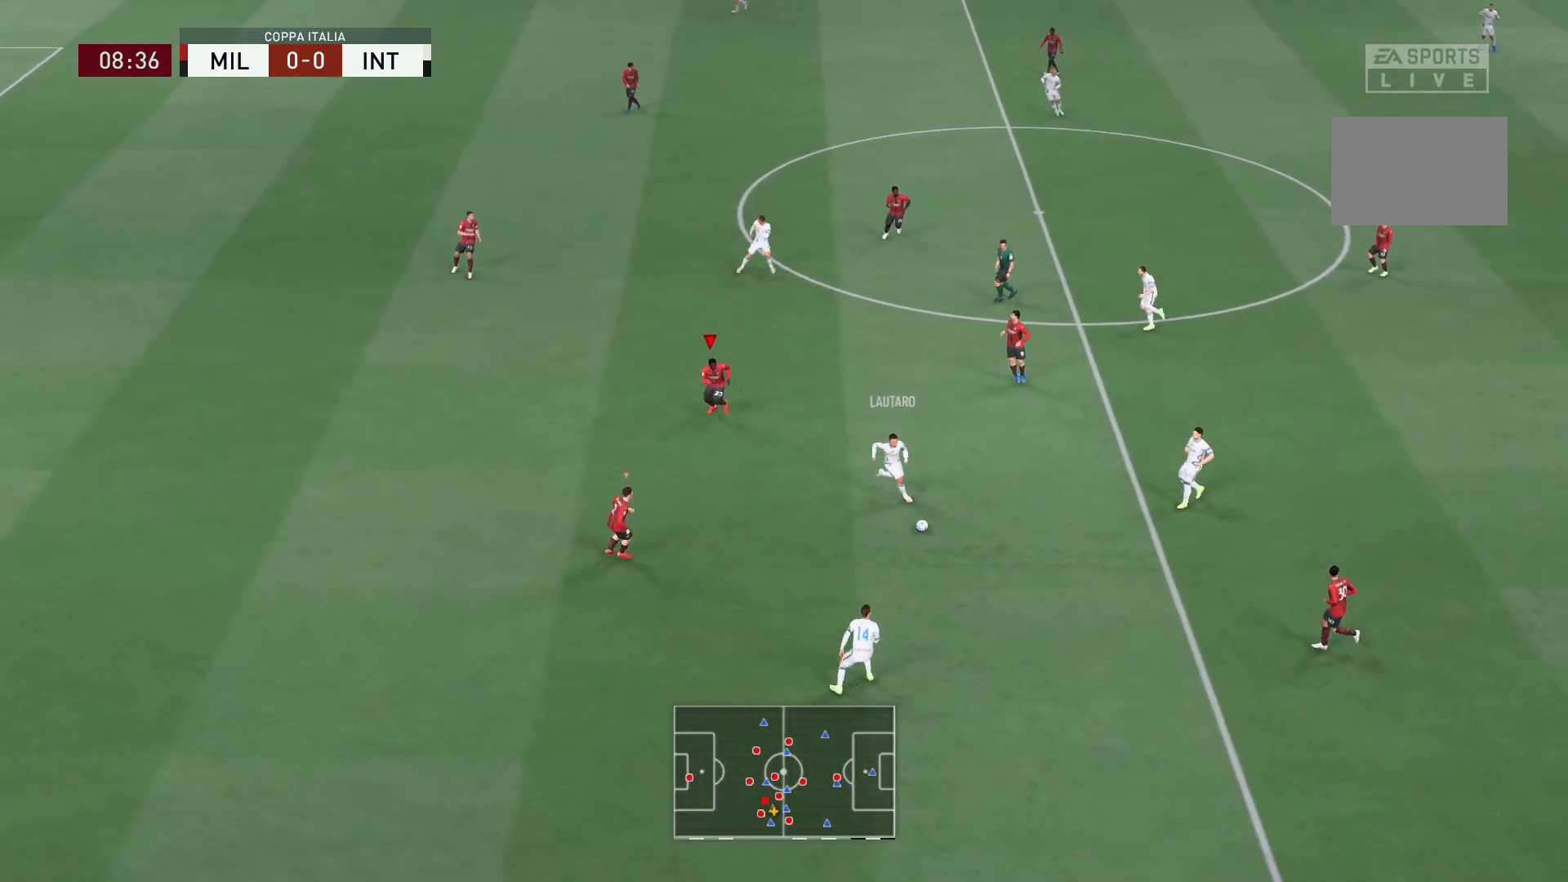
Gameplay with a controller (Xbox layout); each line is a JSON object with the inputs held at the frame after it. "events" lists button and stick changes between this image and that frame as [ms after this image, input, new state], when the widget could be followed in between. Not read: L3 R3.
{"buttons": ["R2"], "left_stick": "down", "right_stick": "center", "events": []}
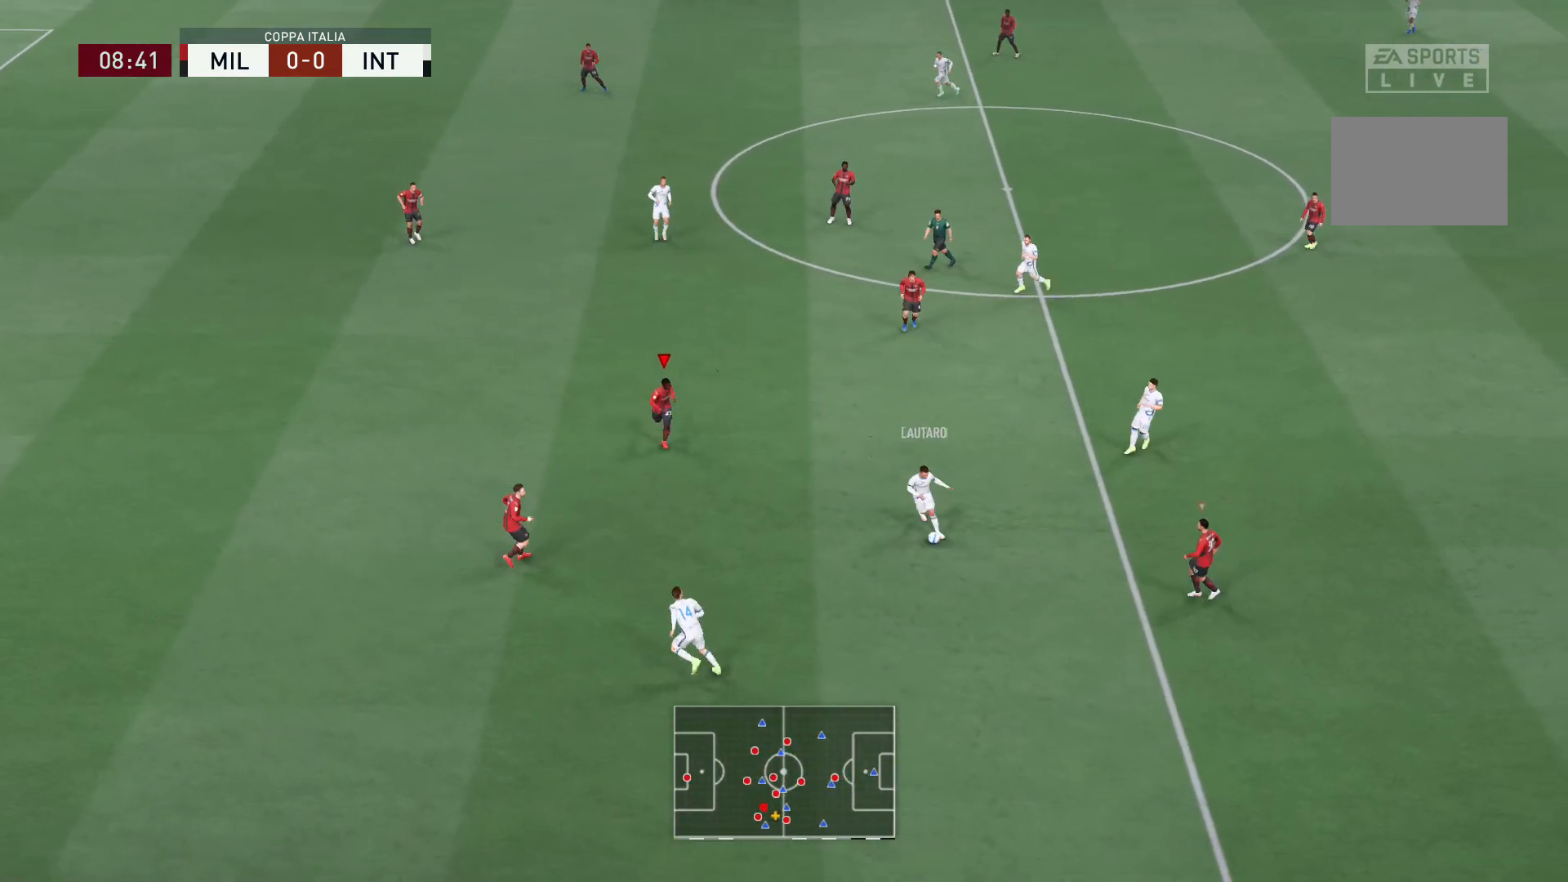
{"buttons": ["L2", "R2"], "left_stick": "down", "right_stick": "center", "events": [[234, "L2", "down"]]}
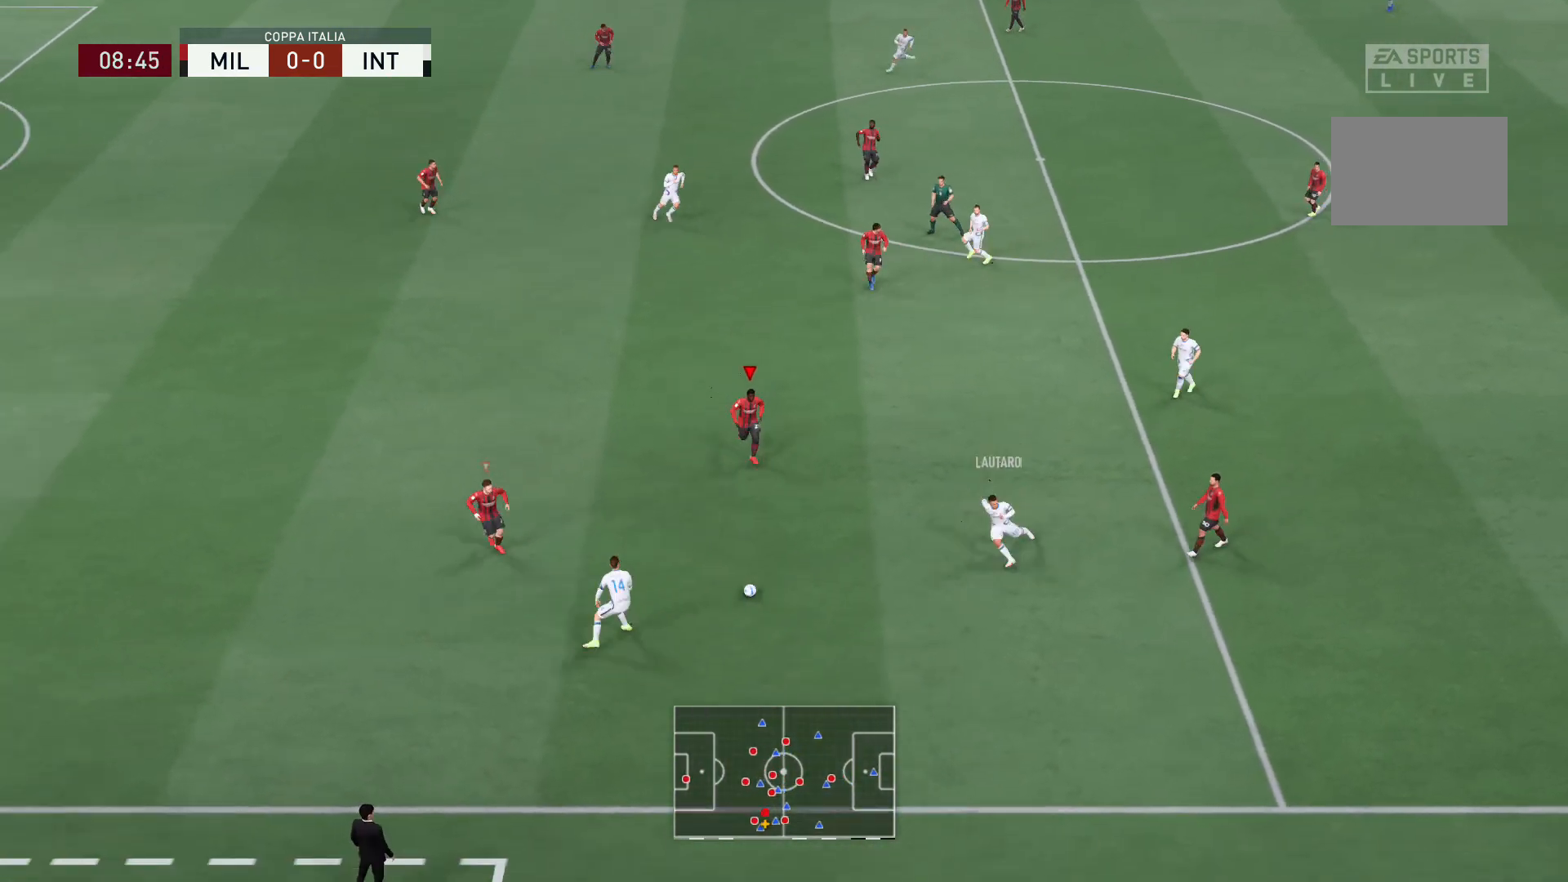
{"buttons": ["L2", "R2"], "left_stick": "down-right", "right_stick": "center", "events": [[33, "left_stick", "down-left"], [167, "right_stick", "down-left"], [267, "right_stick", "center"], [300, "left_stick", "down"], [433, "left_stick", "down-right"]]}
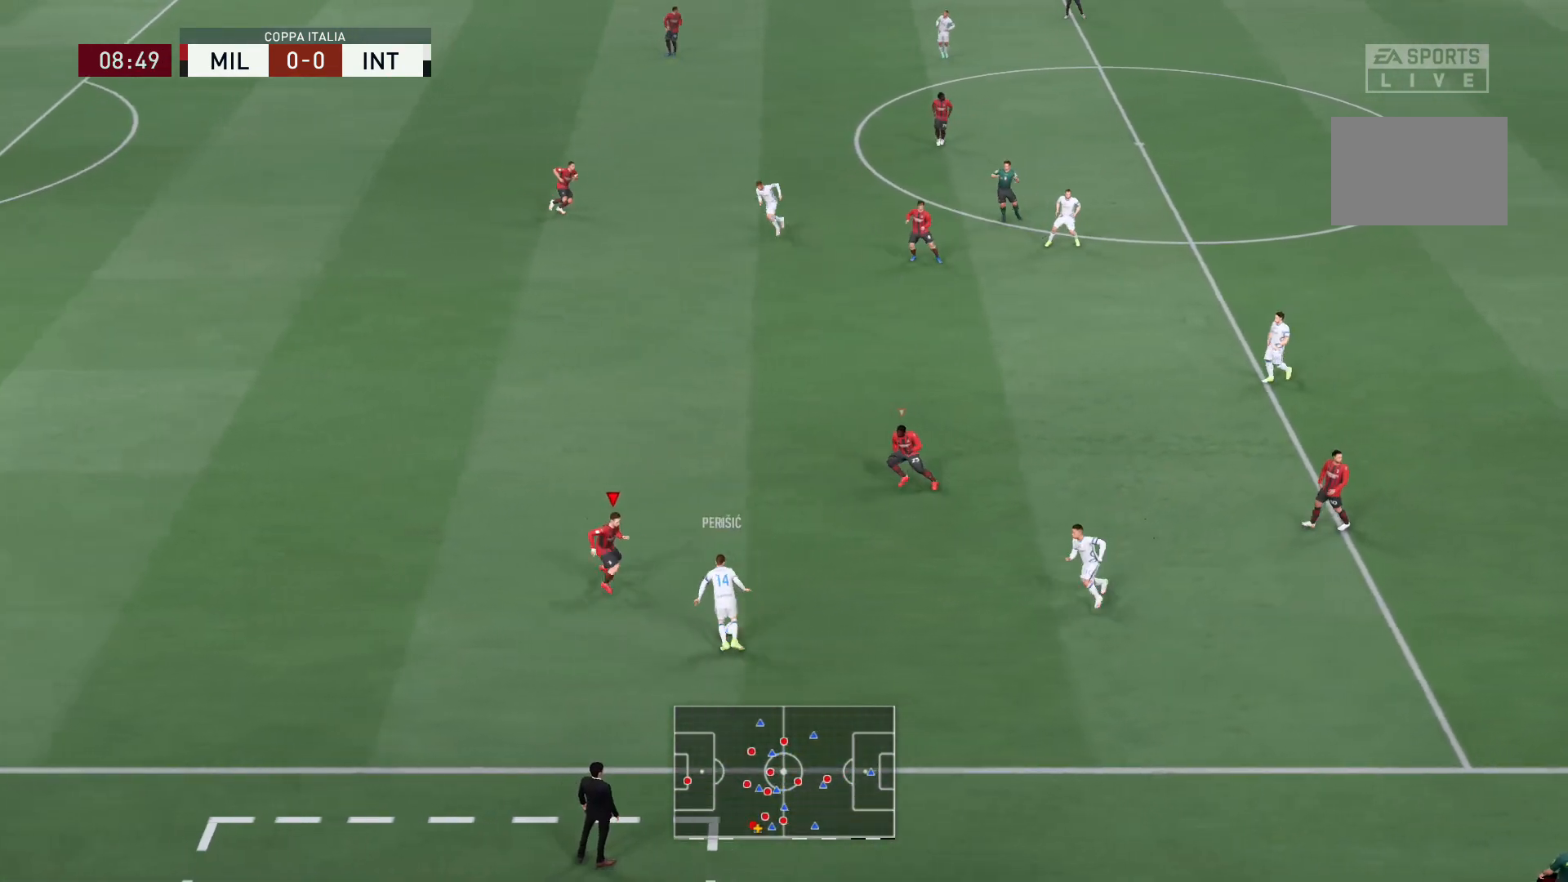
{"buttons": ["L2", "R2"], "left_stick": "down", "right_stick": "center", "events": [[200, "X", "down"], [334, "X", "up"], [367, "left_stick", "down"]]}
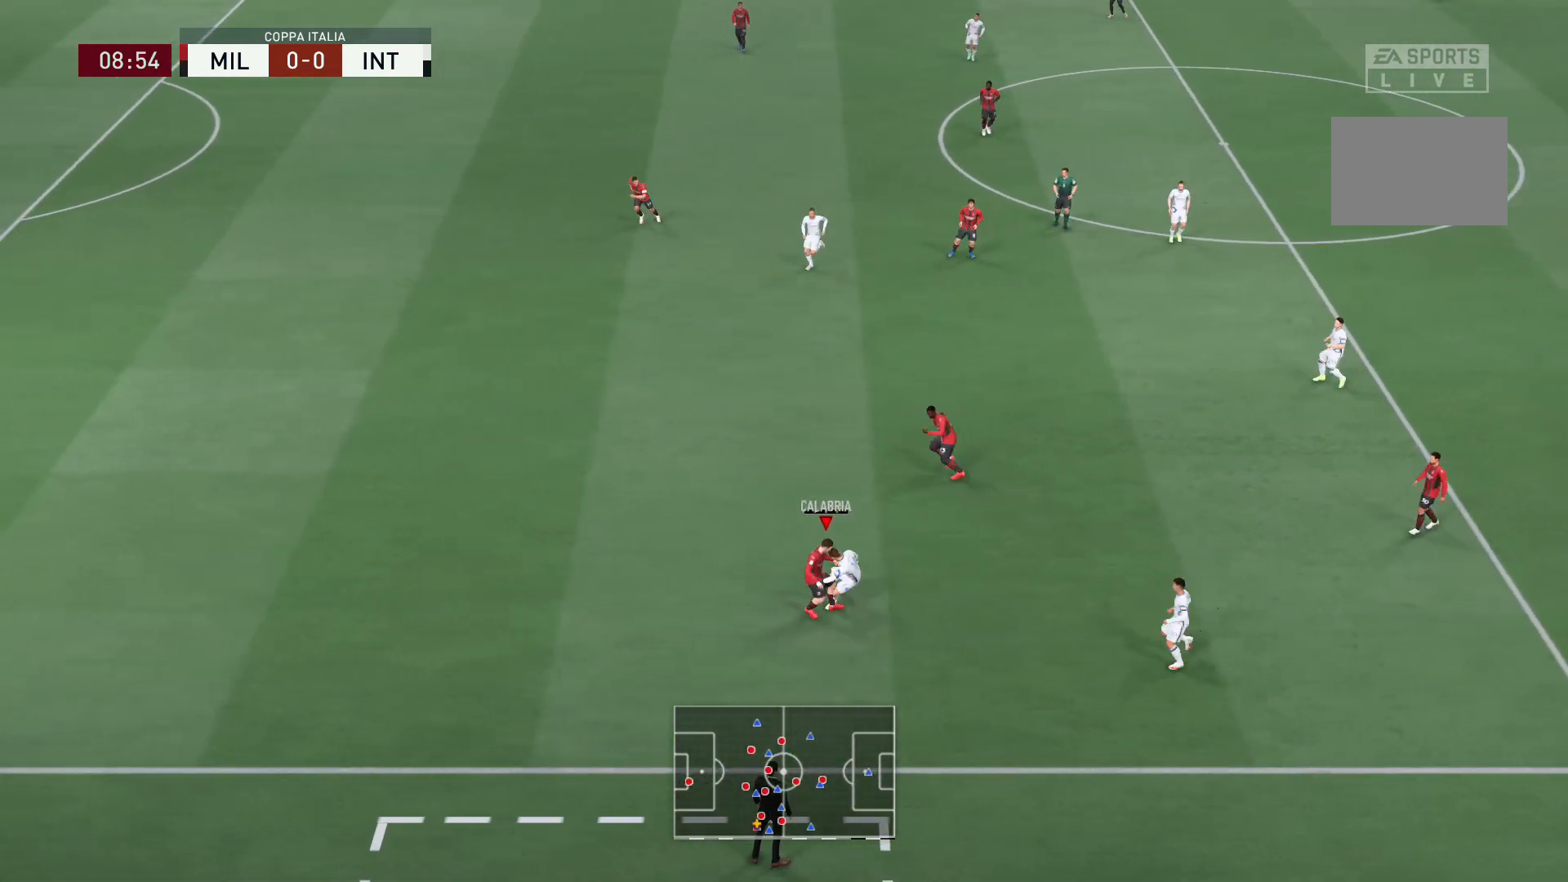
{"buttons": ["L2"], "left_stick": "up-left", "right_stick": "center", "events": [[133, "left_stick", "up-left"], [166, "R2", "up"]]}
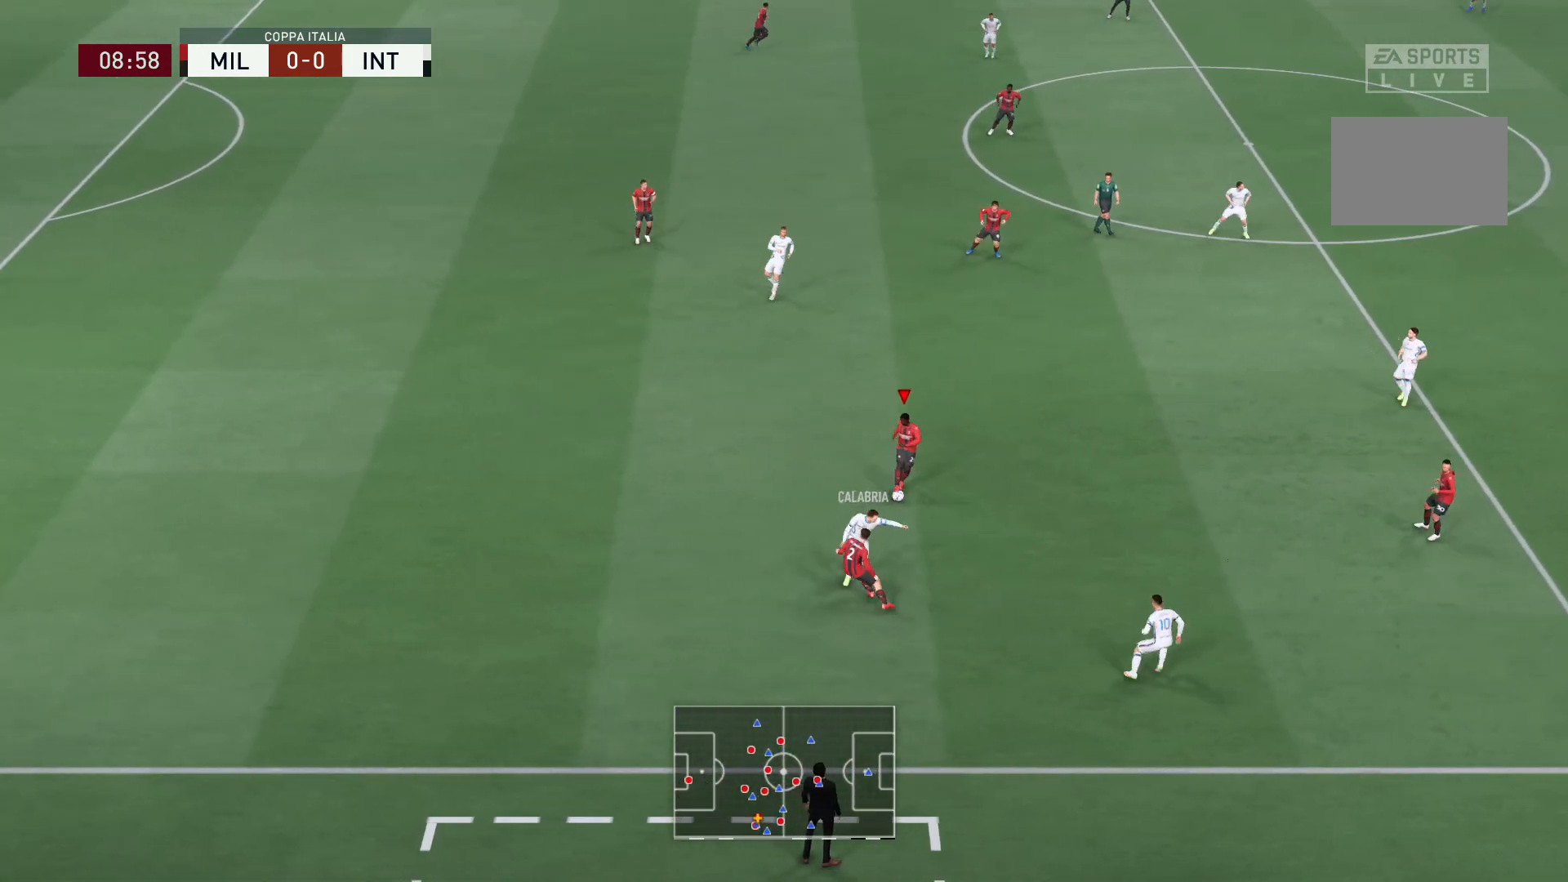
{"buttons": [], "left_stick": "up-right", "right_stick": "center", "events": [[167, "left_stick", "up"], [267, "L2", "up"], [334, "left_stick", "up-right"]]}
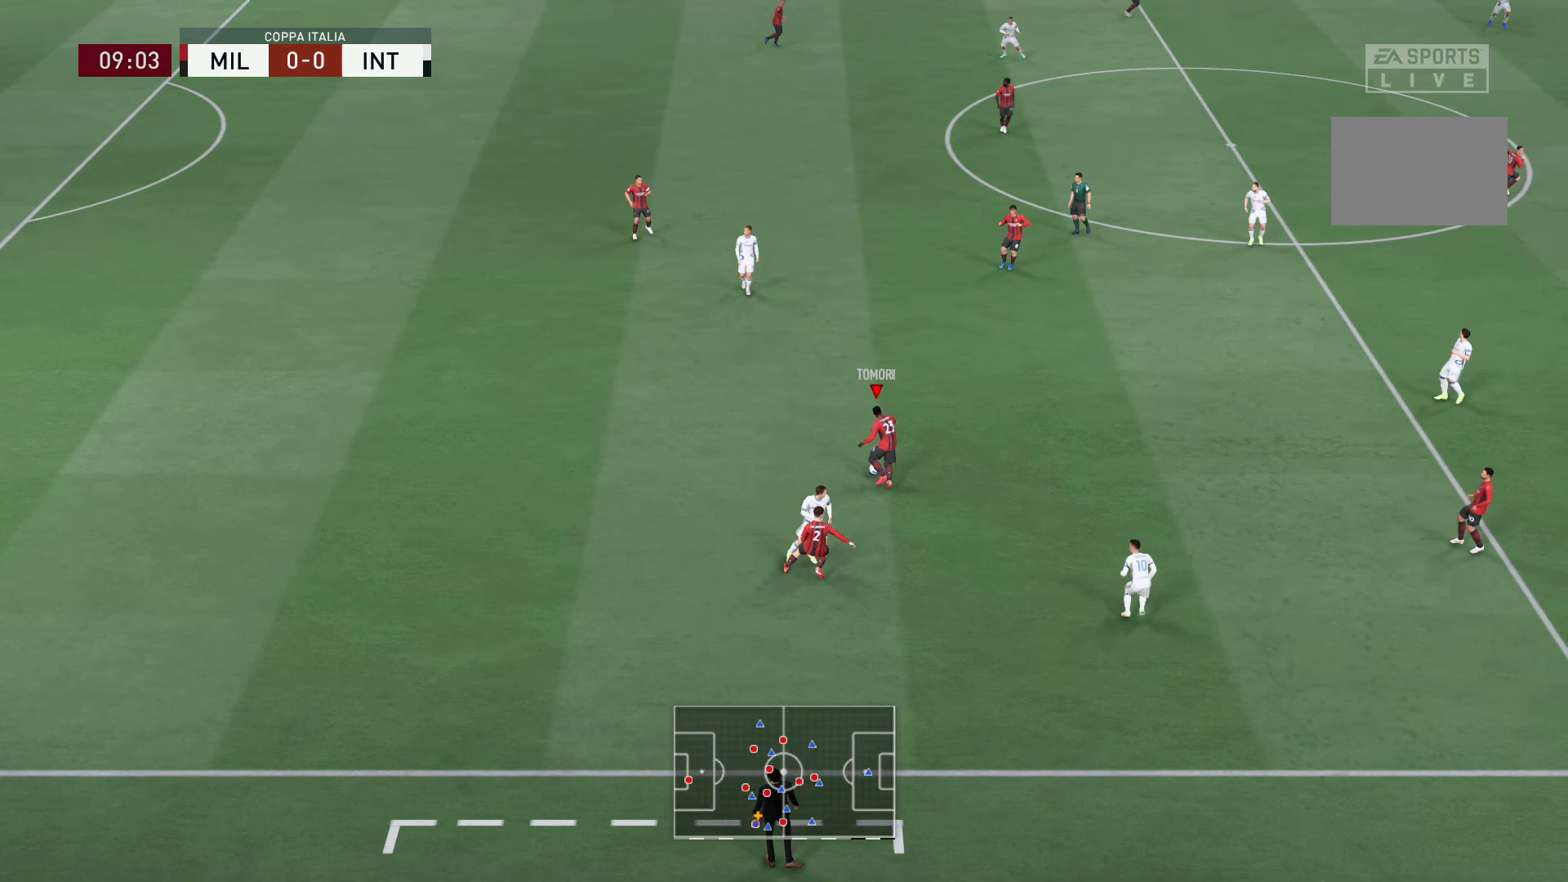
{"buttons": [], "left_stick": "up-right", "right_stick": "center", "events": [[333, "A", "down"], [467, "A", "up"]]}
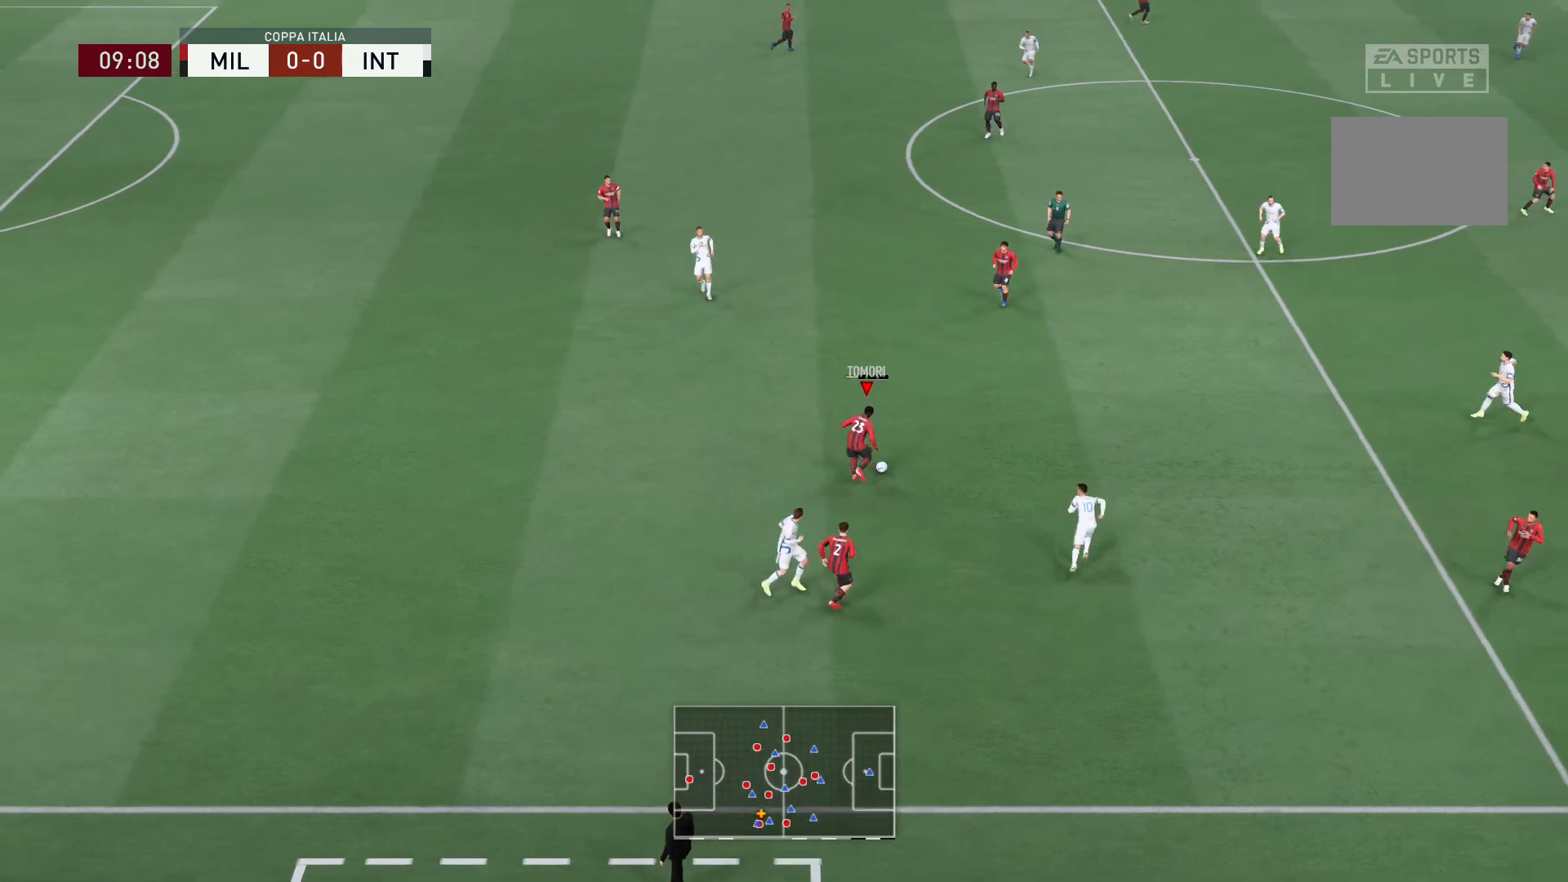
{"buttons": [], "left_stick": "center", "right_stick": "center", "events": [[34, "left_stick", "center"]]}
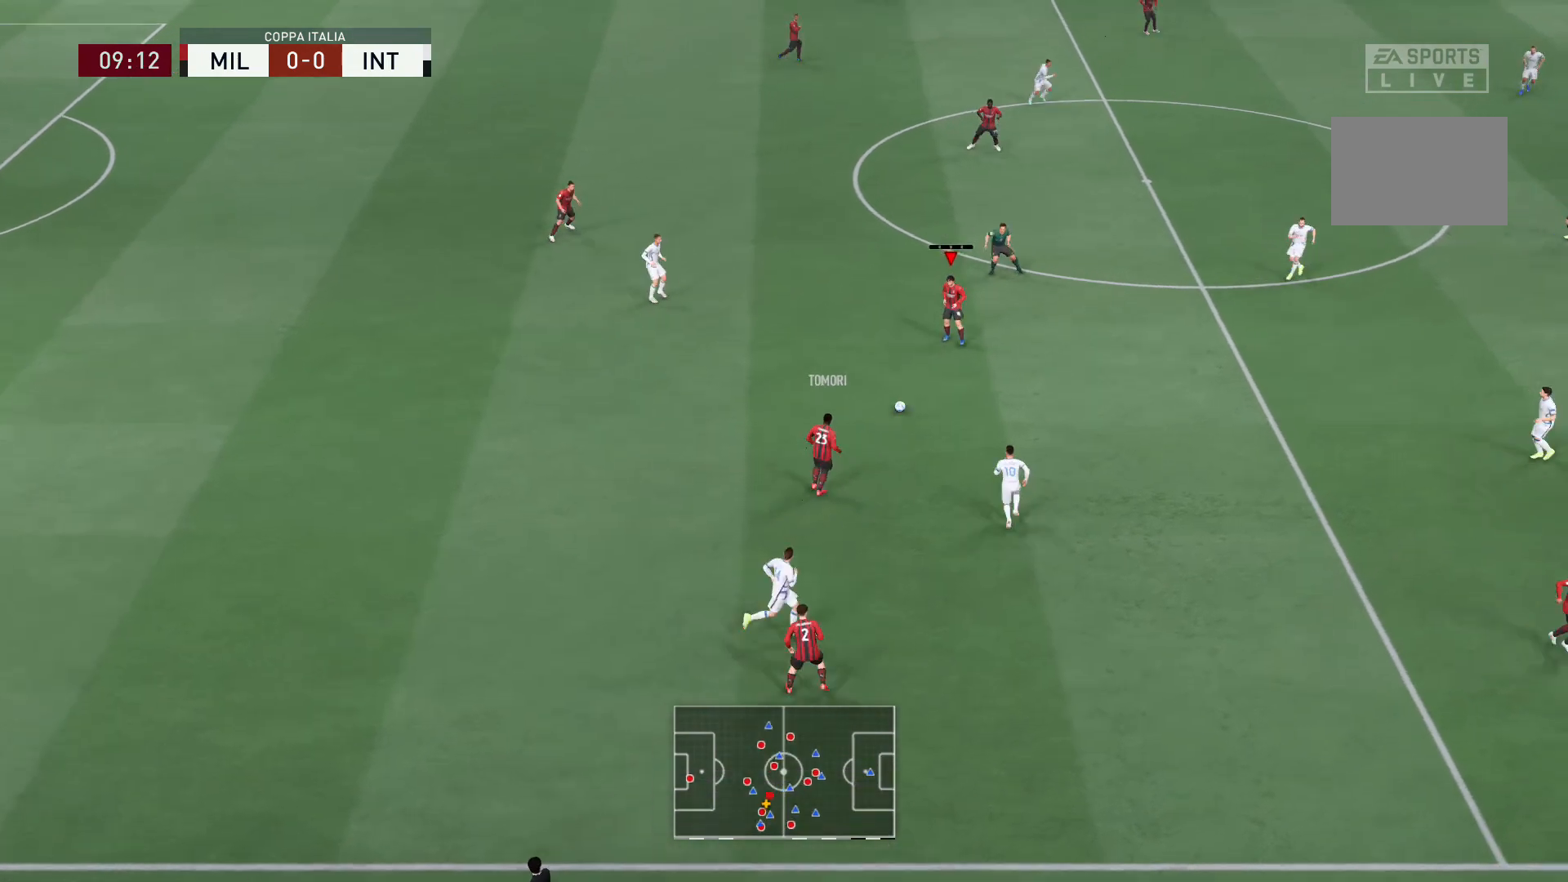
{"buttons": [], "left_stick": "up", "right_stick": "center", "events": [[66, "left_stick", "up"]]}
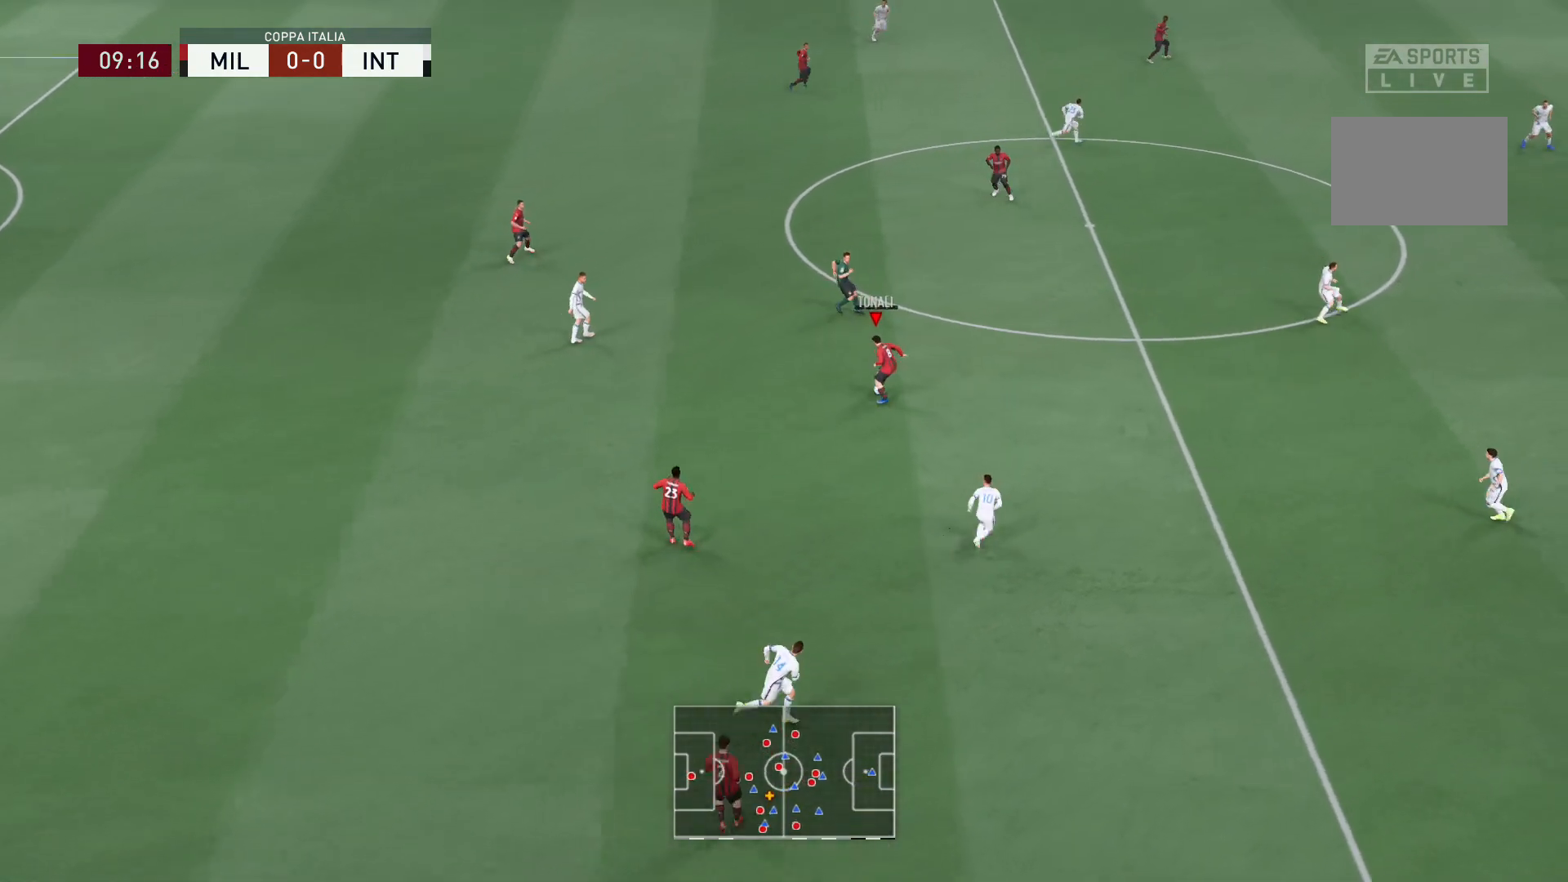
{"buttons": ["R2"], "left_stick": "up", "right_stick": "center", "events": [[401, "R2", "down"]]}
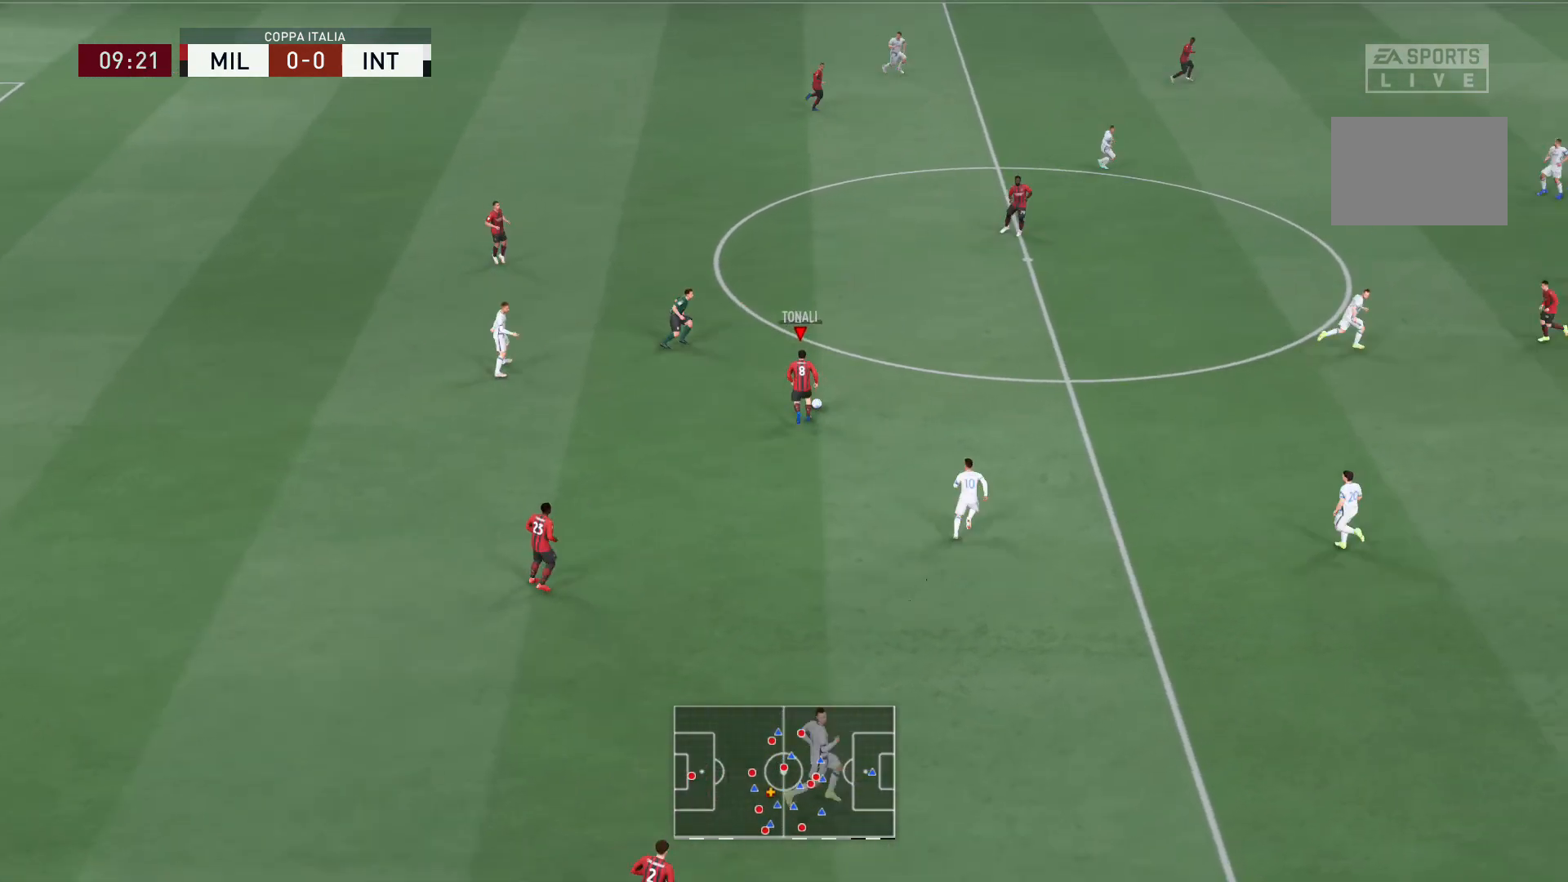
{"buttons": ["B"], "left_stick": "up-right", "right_stick": "center", "events": [[233, "R2", "up"], [367, "left_stick", "up-right"], [400, "B", "down"]]}
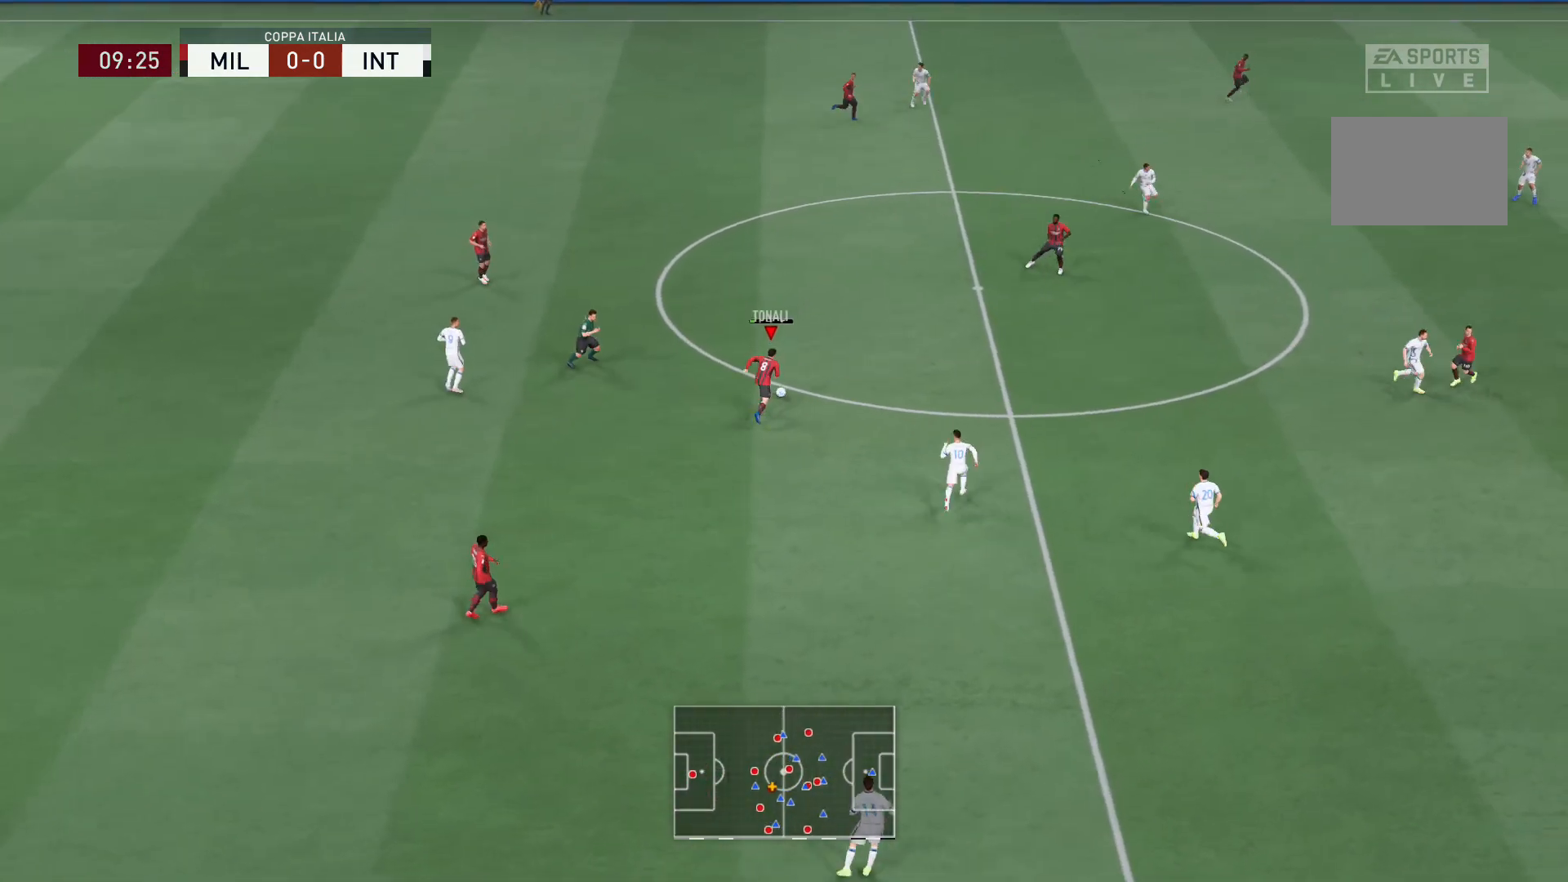
{"buttons": [], "left_stick": "center", "right_stick": "center", "events": [[300, "B", "up"], [401, "left_stick", "center"]]}
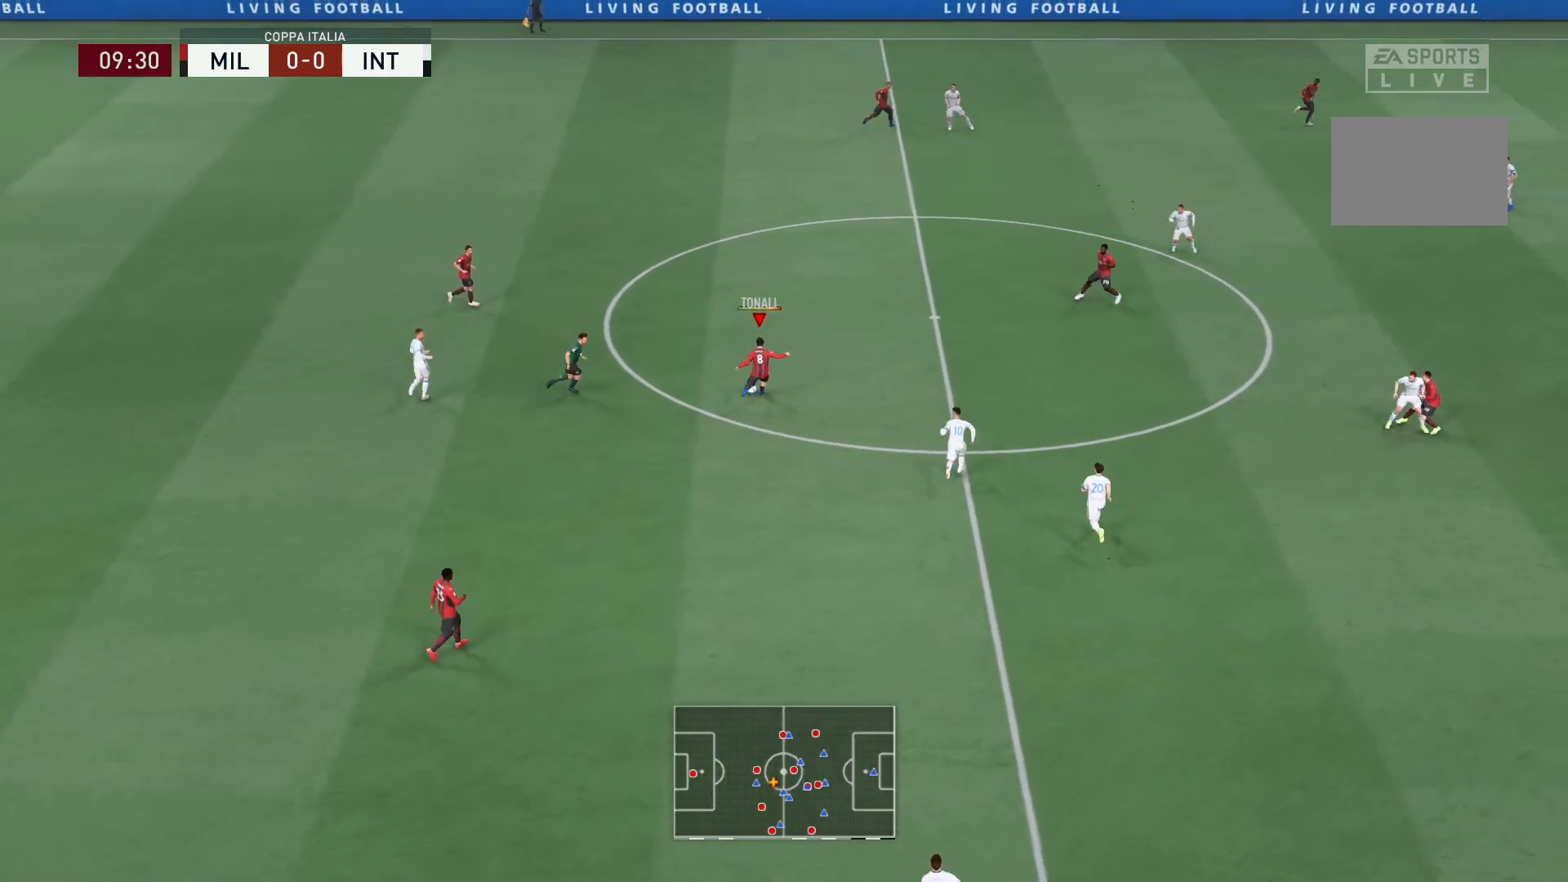
{"buttons": [], "left_stick": "center", "right_stick": "center", "events": []}
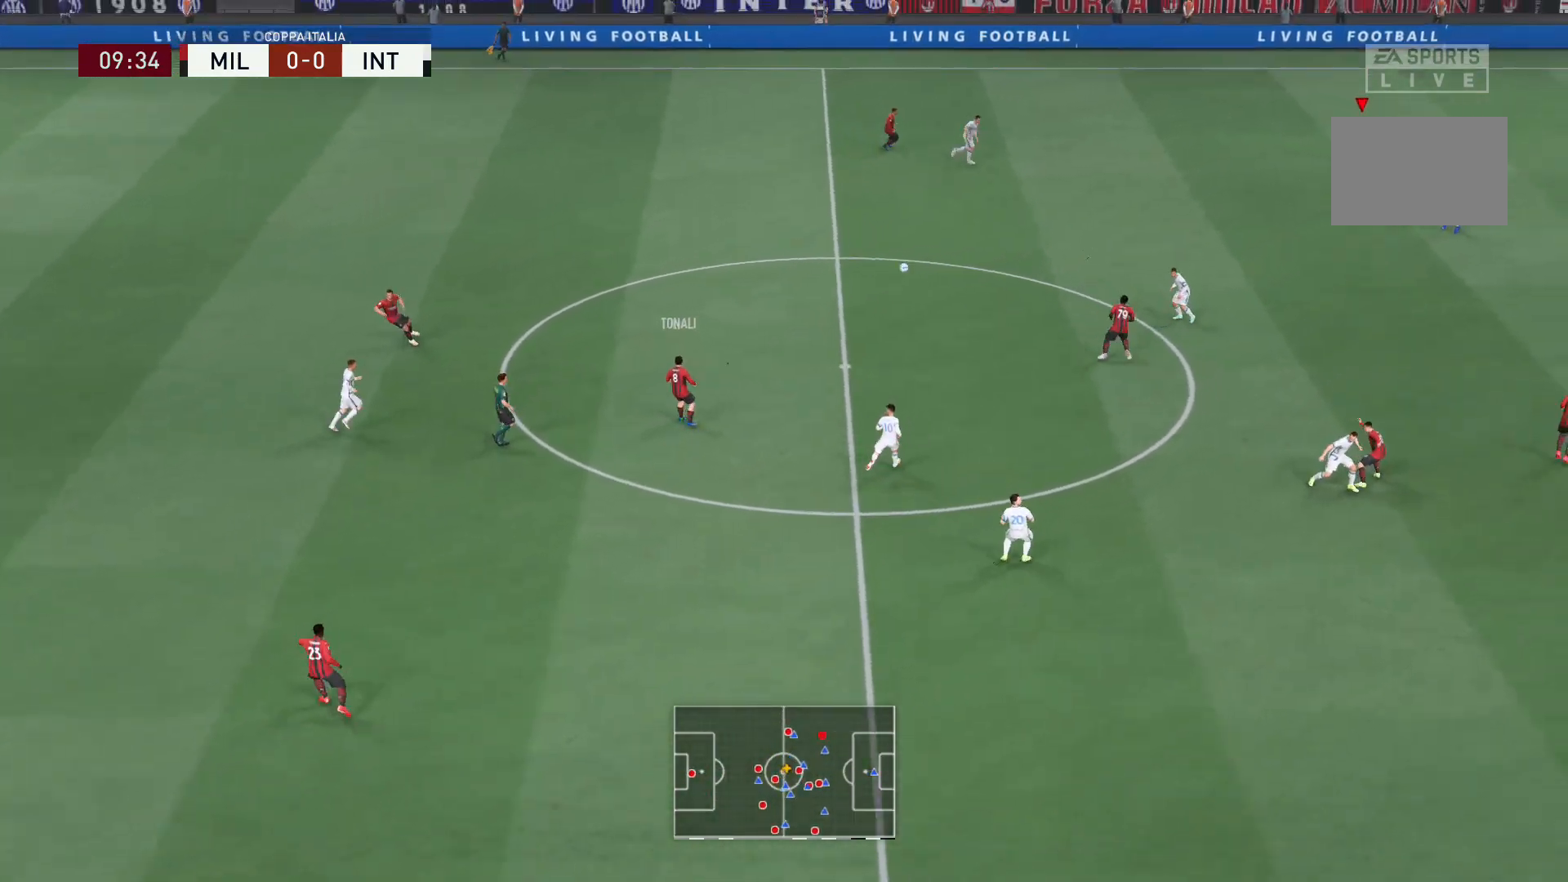
{"buttons": [], "left_stick": "center", "right_stick": "center", "events": []}
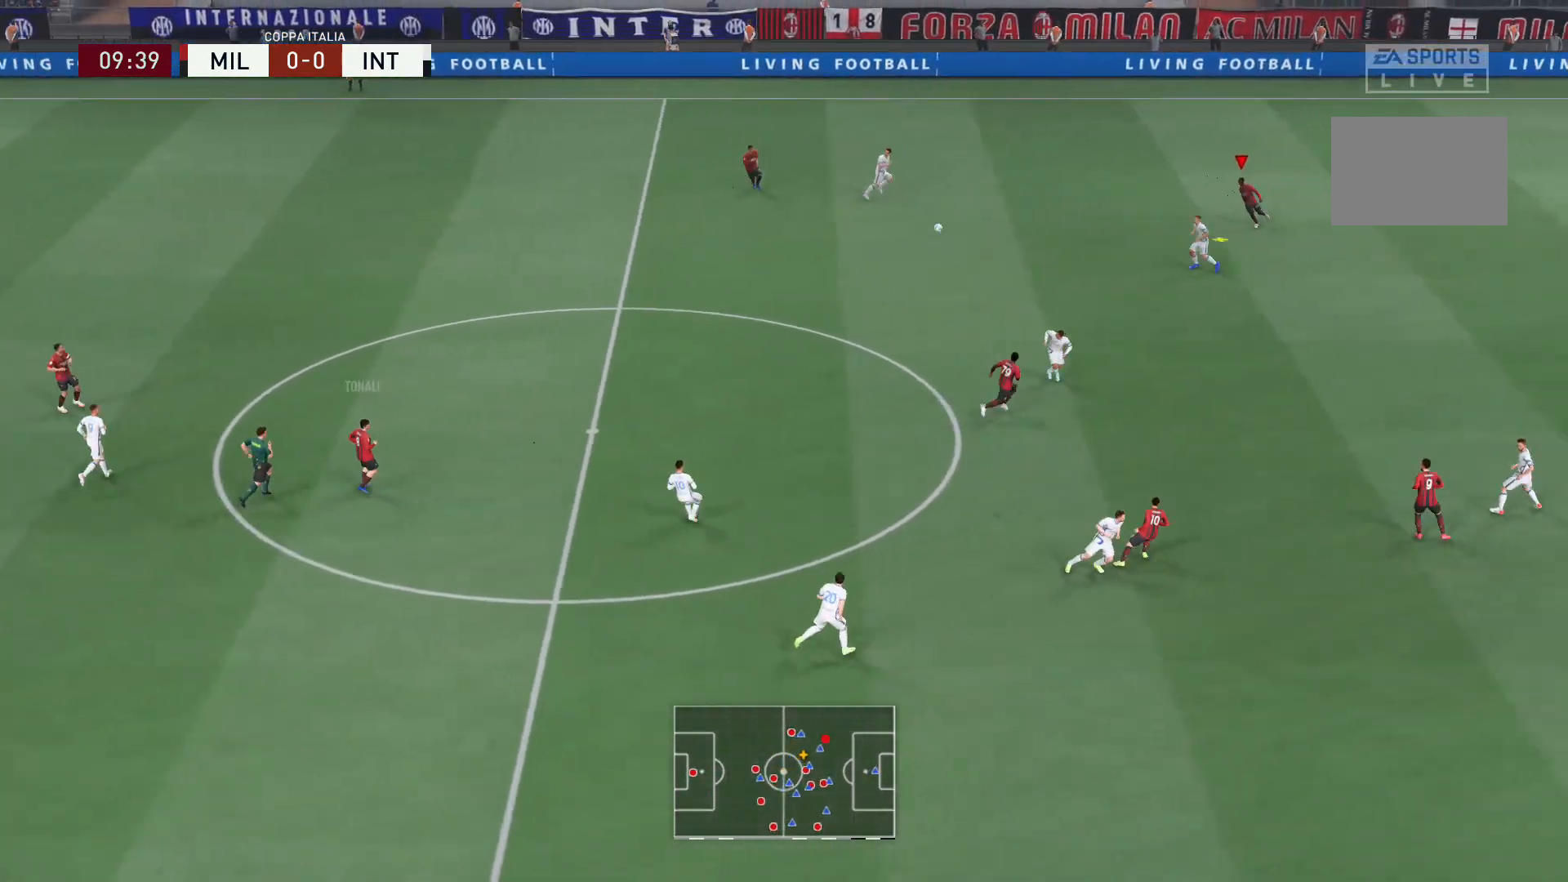
{"buttons": ["R2"], "left_stick": "down-left", "right_stick": "center", "events": [[34, "left_stick", "down-left"], [301, "R2", "down"]]}
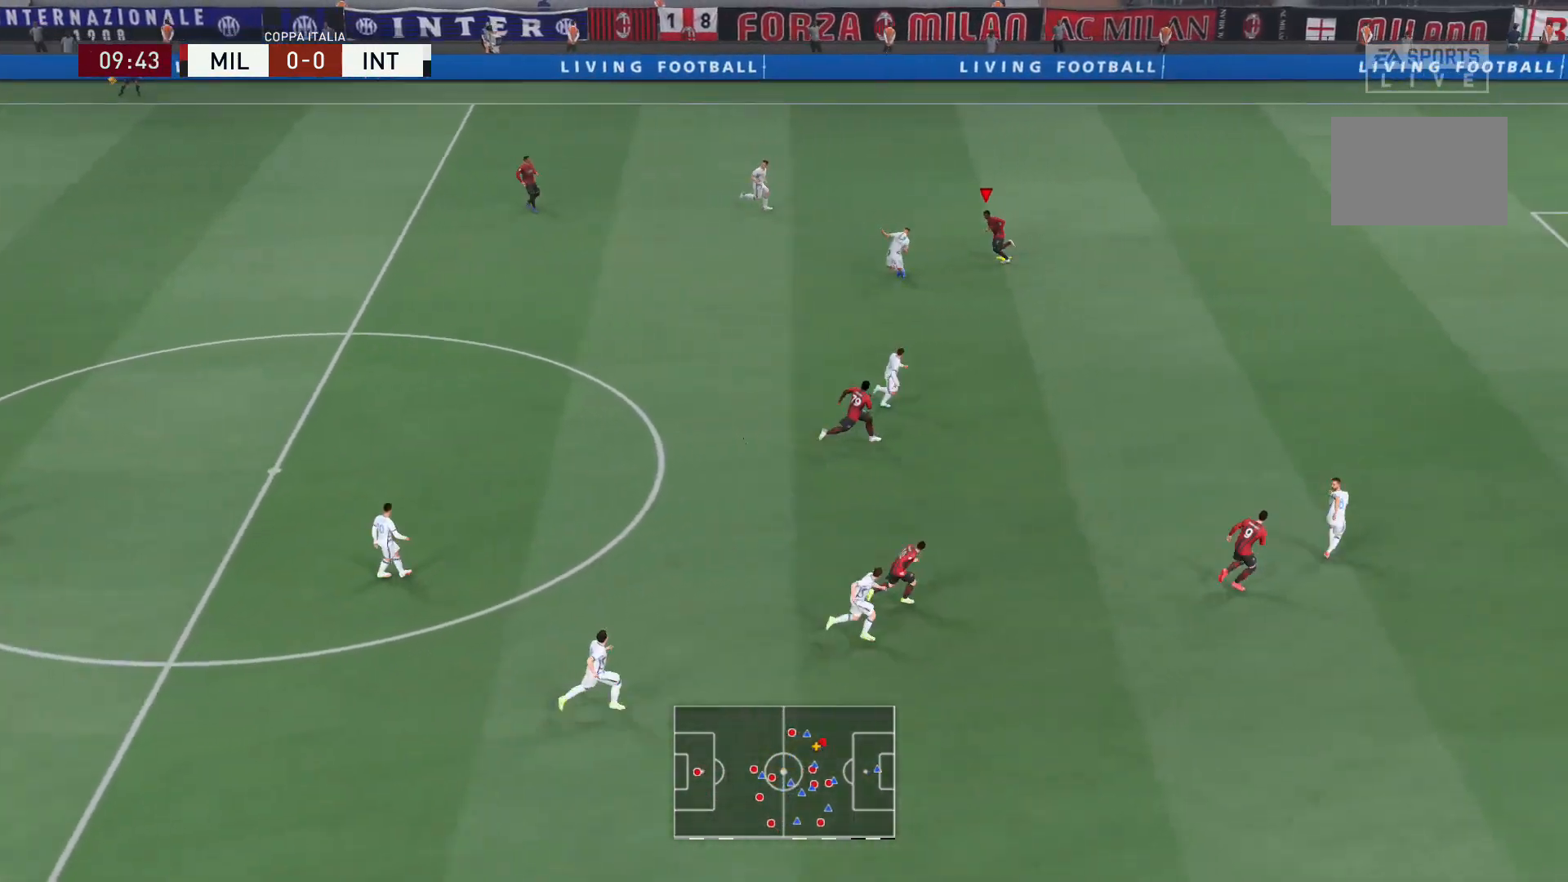
{"buttons": ["R2"], "left_stick": "down-left", "right_stick": "center", "events": []}
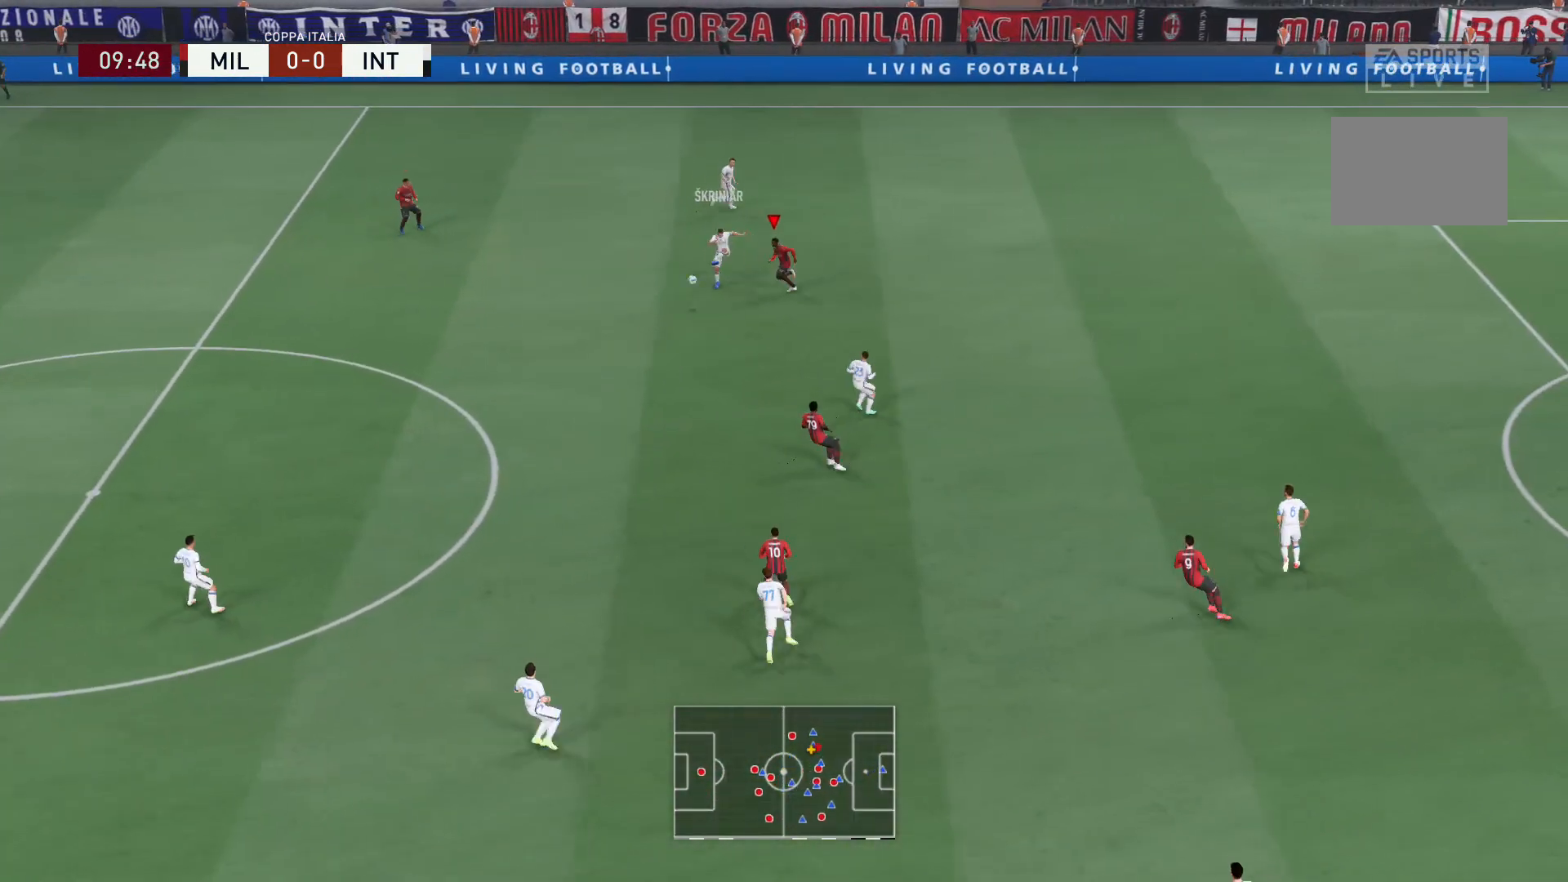
{"buttons": ["R2"], "left_stick": "left", "right_stick": "center", "events": [[467, "left_stick", "left"]]}
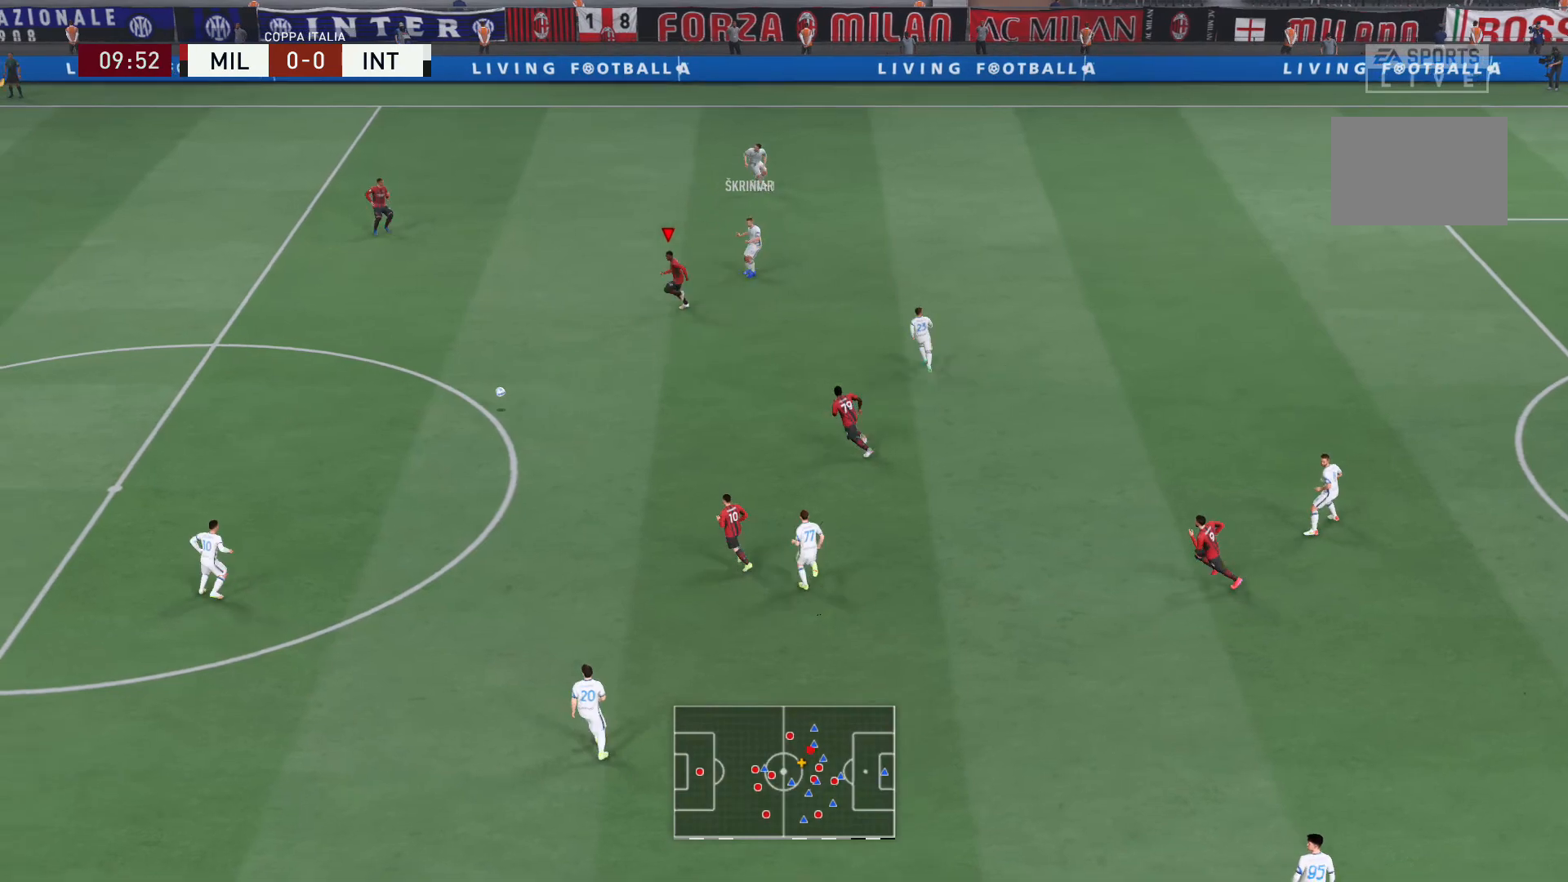
{"buttons": ["L2", "R2"], "left_stick": "left", "right_stick": "center", "events": [[100, "L2", "down"]]}
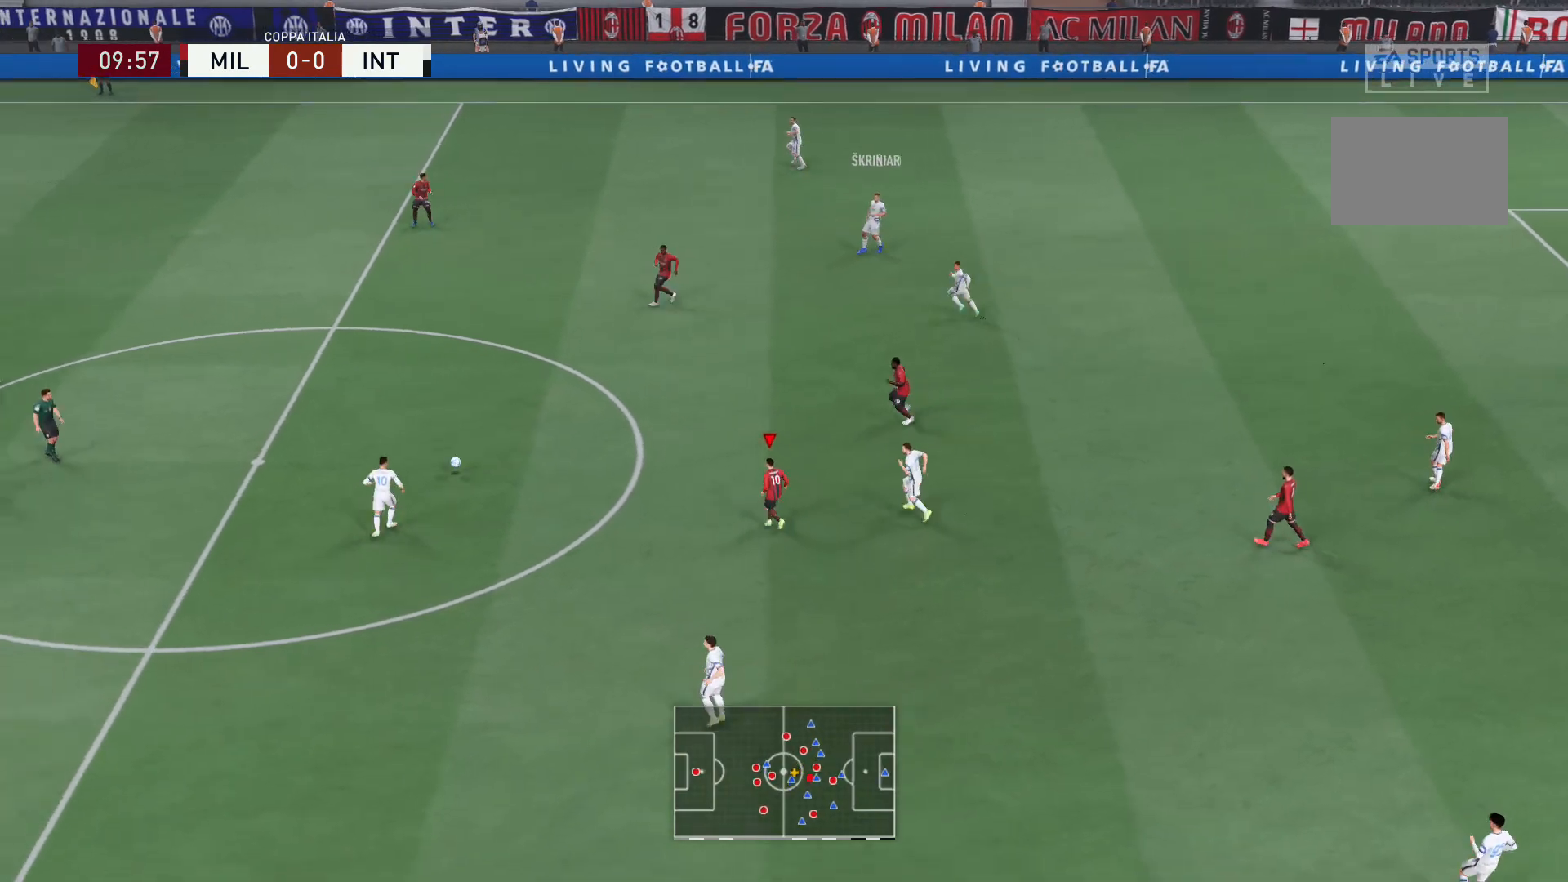
{"buttons": ["L2", "R2"], "left_stick": "right", "right_stick": "center", "events": [[34, "right_stick", "left"], [67, "left_stick", "up-left"], [134, "right_stick", "center"], [167, "left_stick", "up"], [267, "left_stick", "up-right"], [367, "left_stick", "right"]]}
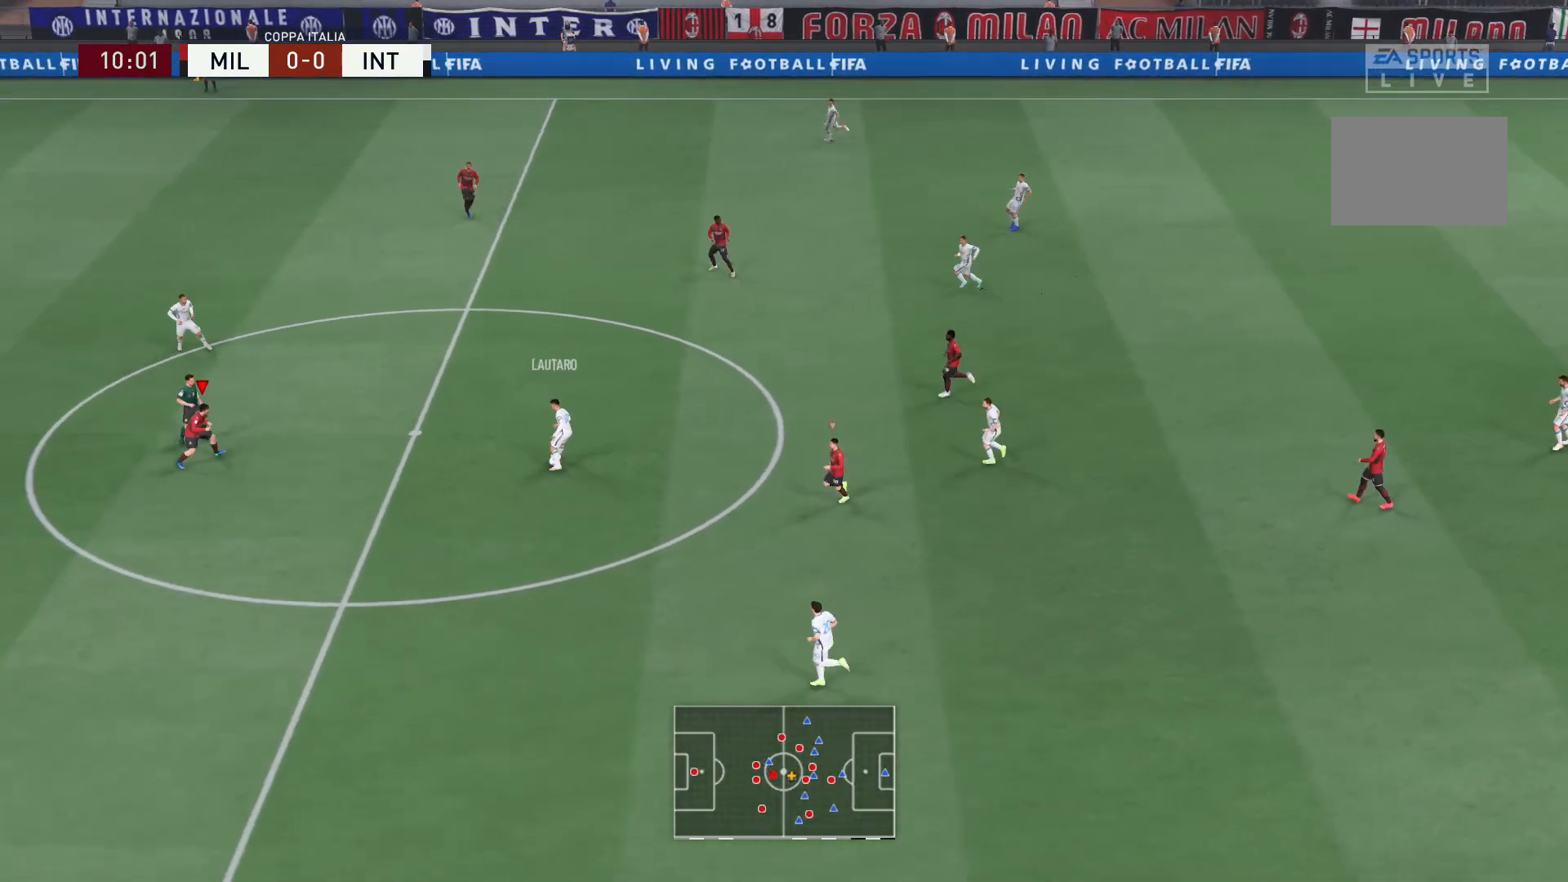
{"buttons": ["L2", "R2"], "left_stick": "up-right", "right_stick": "center", "events": [[167, "left_stick", "up-right"]]}
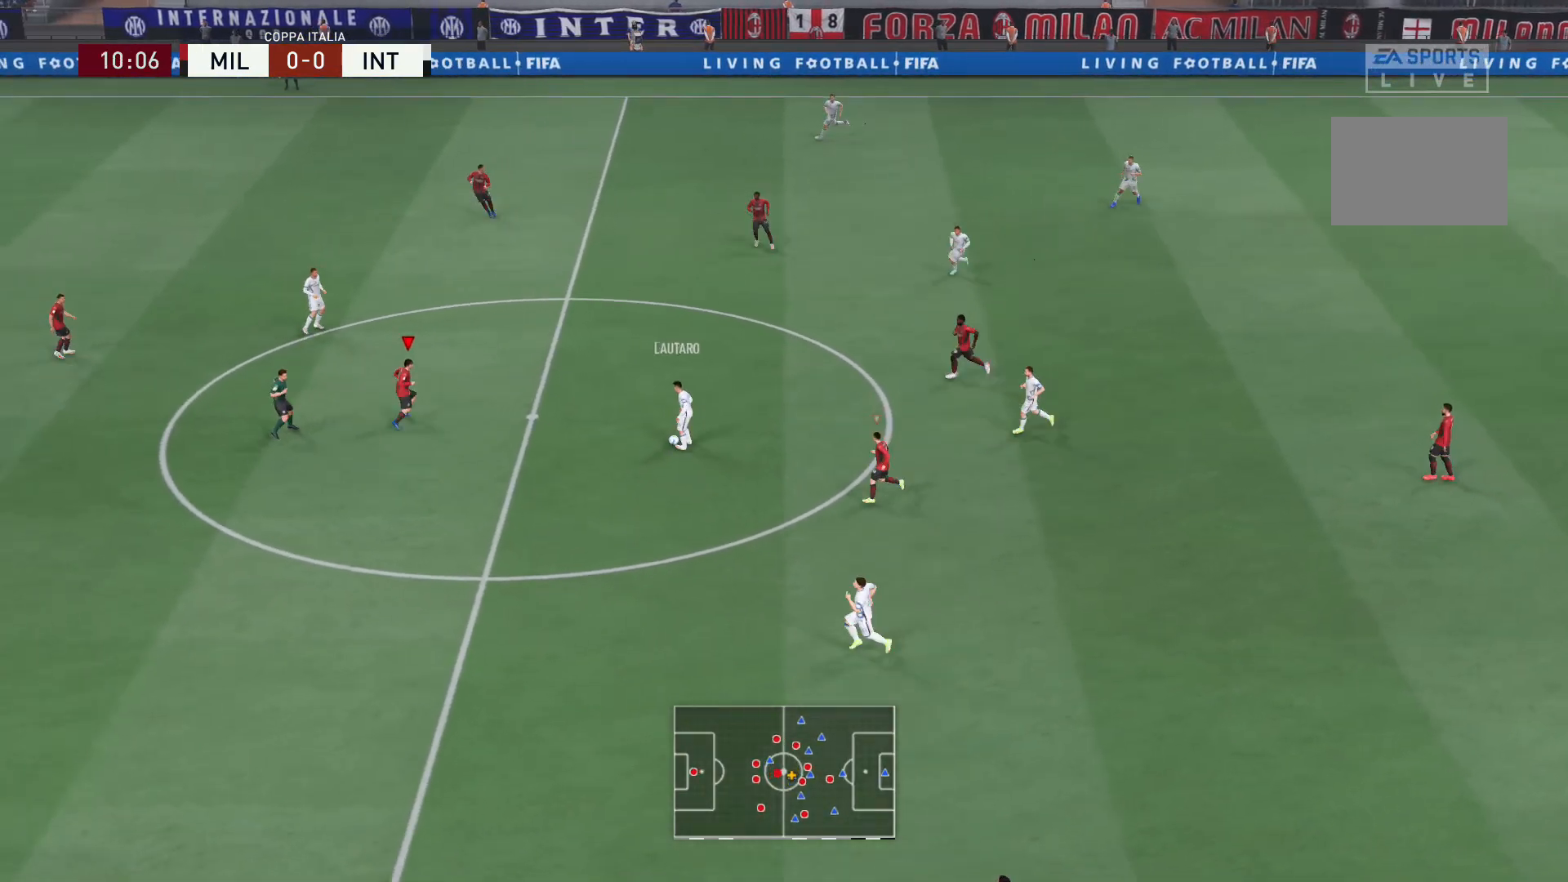
{"buttons": ["L2", "R2"], "left_stick": "down", "right_stick": "center", "events": [[34, "R2", "up"], [200, "left_stick", "down-right"], [367, "R2", "down"], [434, "left_stick", "down"]]}
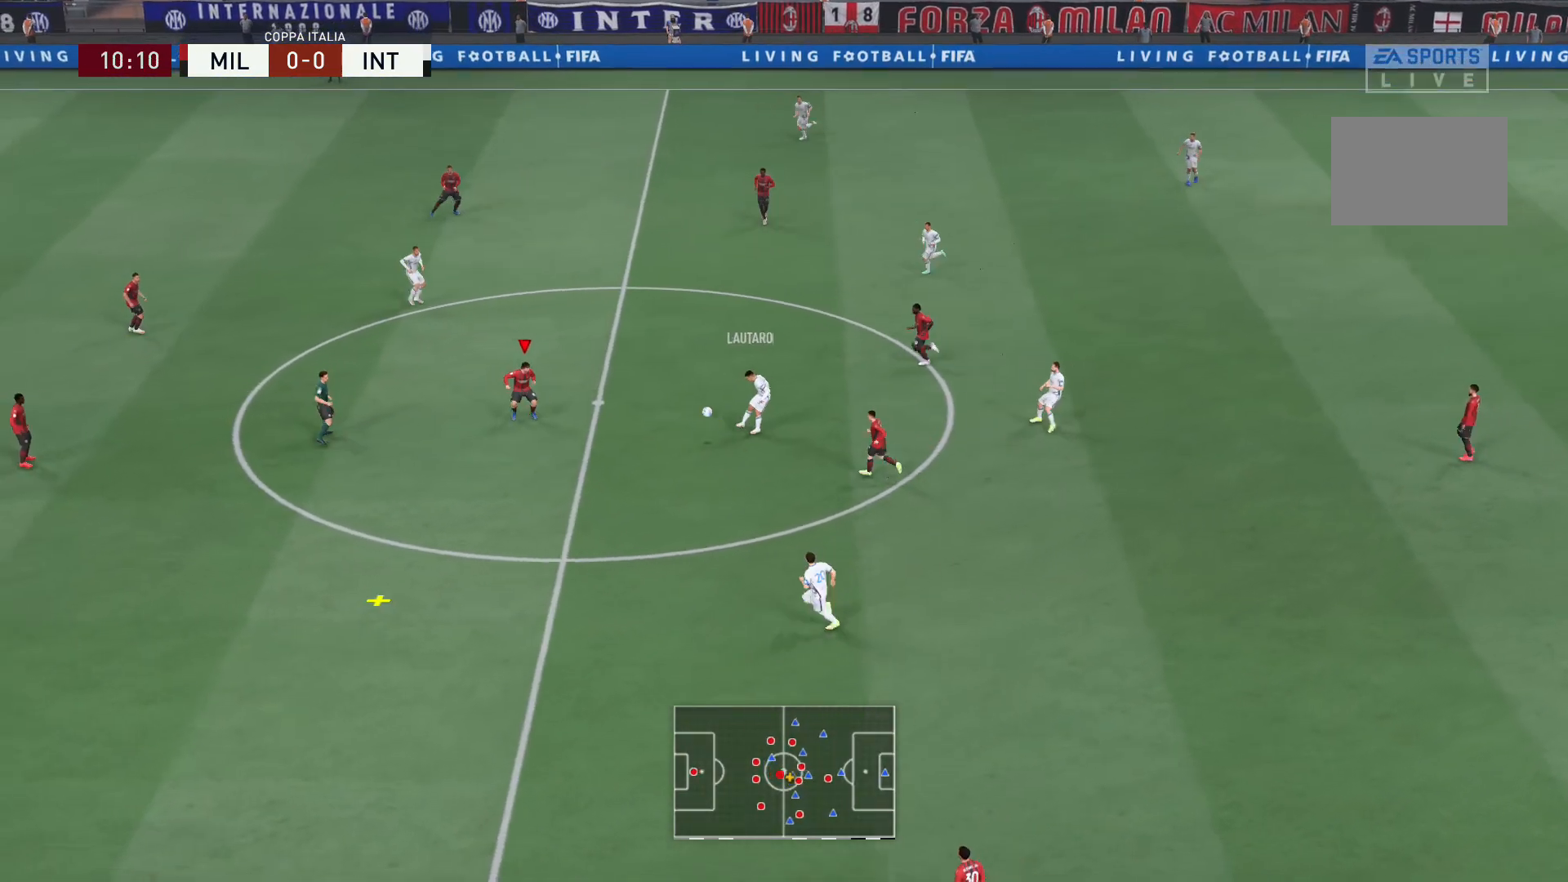
{"buttons": ["L2", "R2"], "left_stick": "down-left", "right_stick": "center", "events": [[200, "left_stick", "down-left"]]}
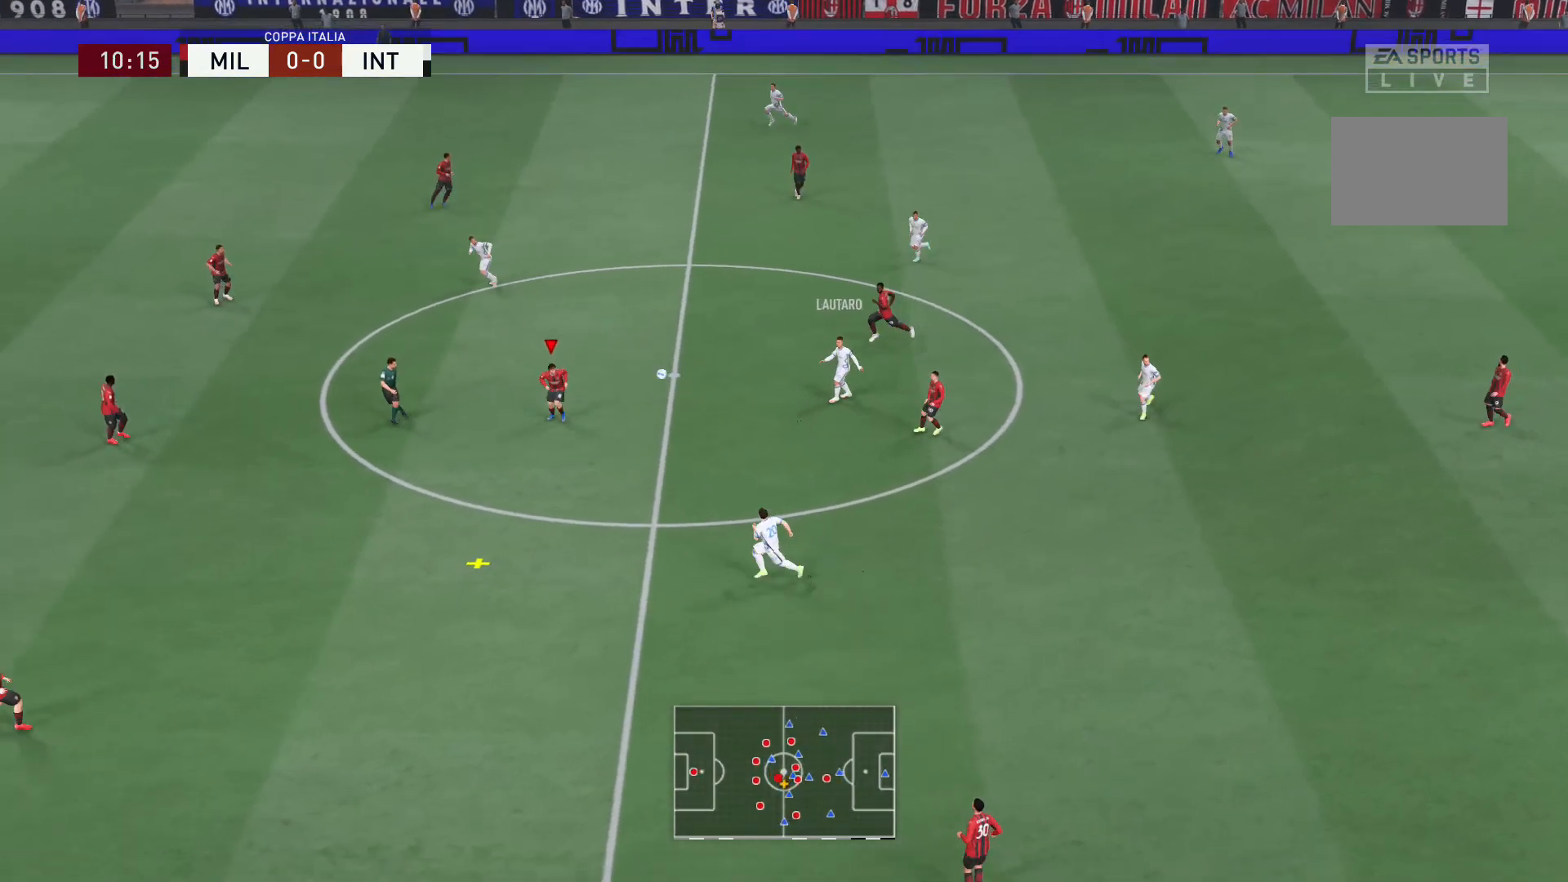
{"buttons": ["R2"], "left_stick": "down-left", "right_stick": "center", "events": [[100, "L2", "up"]]}
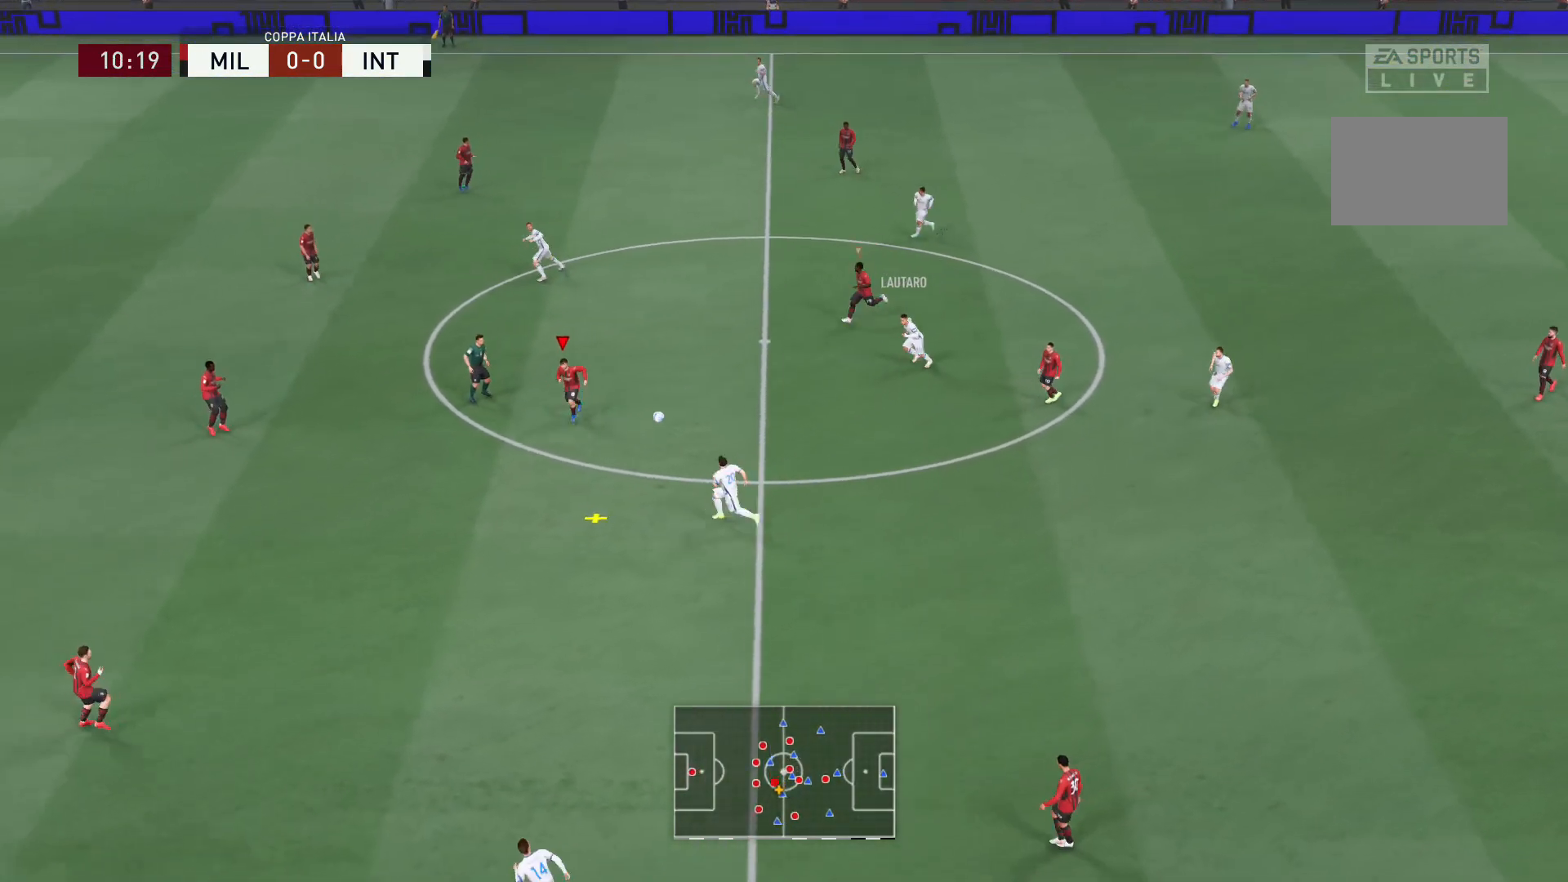
{"buttons": ["L2"], "left_stick": "down-right", "right_stick": "center", "events": [[133, "left_stick", "down"], [333, "L2", "down"], [333, "left_stick", "down-right"], [434, "R2", "up"]]}
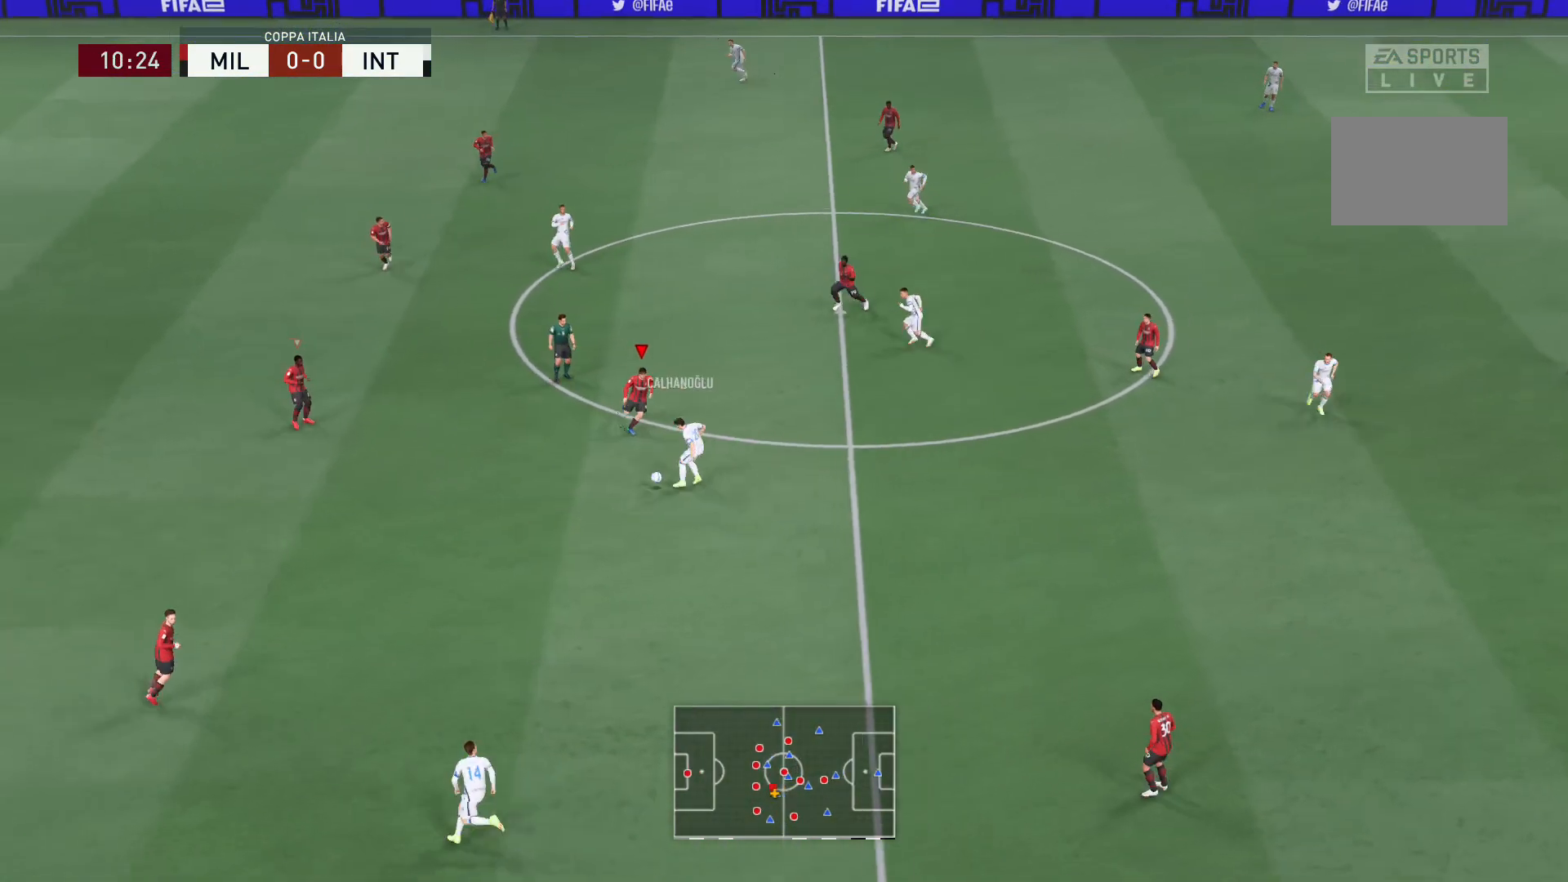
{"buttons": ["L2", "R2"], "left_stick": "down-left", "right_stick": "center", "events": [[167, "R2", "down"], [167, "left_stick", "down"], [267, "left_stick", "down-left"]]}
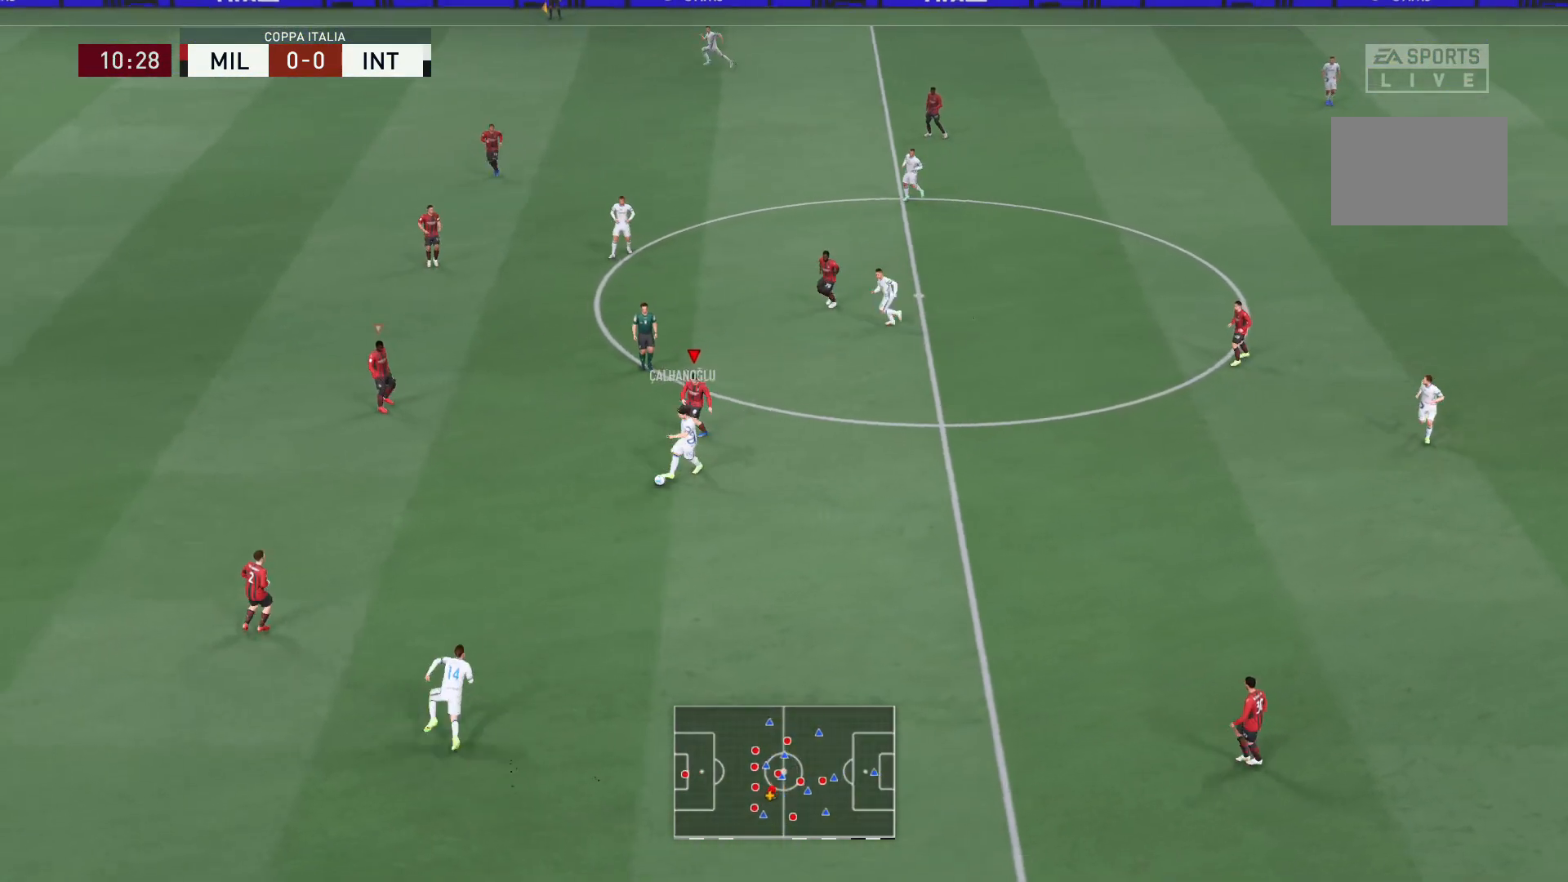
{"buttons": ["L2", "R2"], "left_stick": "down", "right_stick": "down-left", "events": [[33, "left_stick", "left"], [200, "left_stick", "down-left"], [267, "L2", "up"], [367, "L2", "down"], [400, "right_stick", "down-left"], [434, "left_stick", "down"]]}
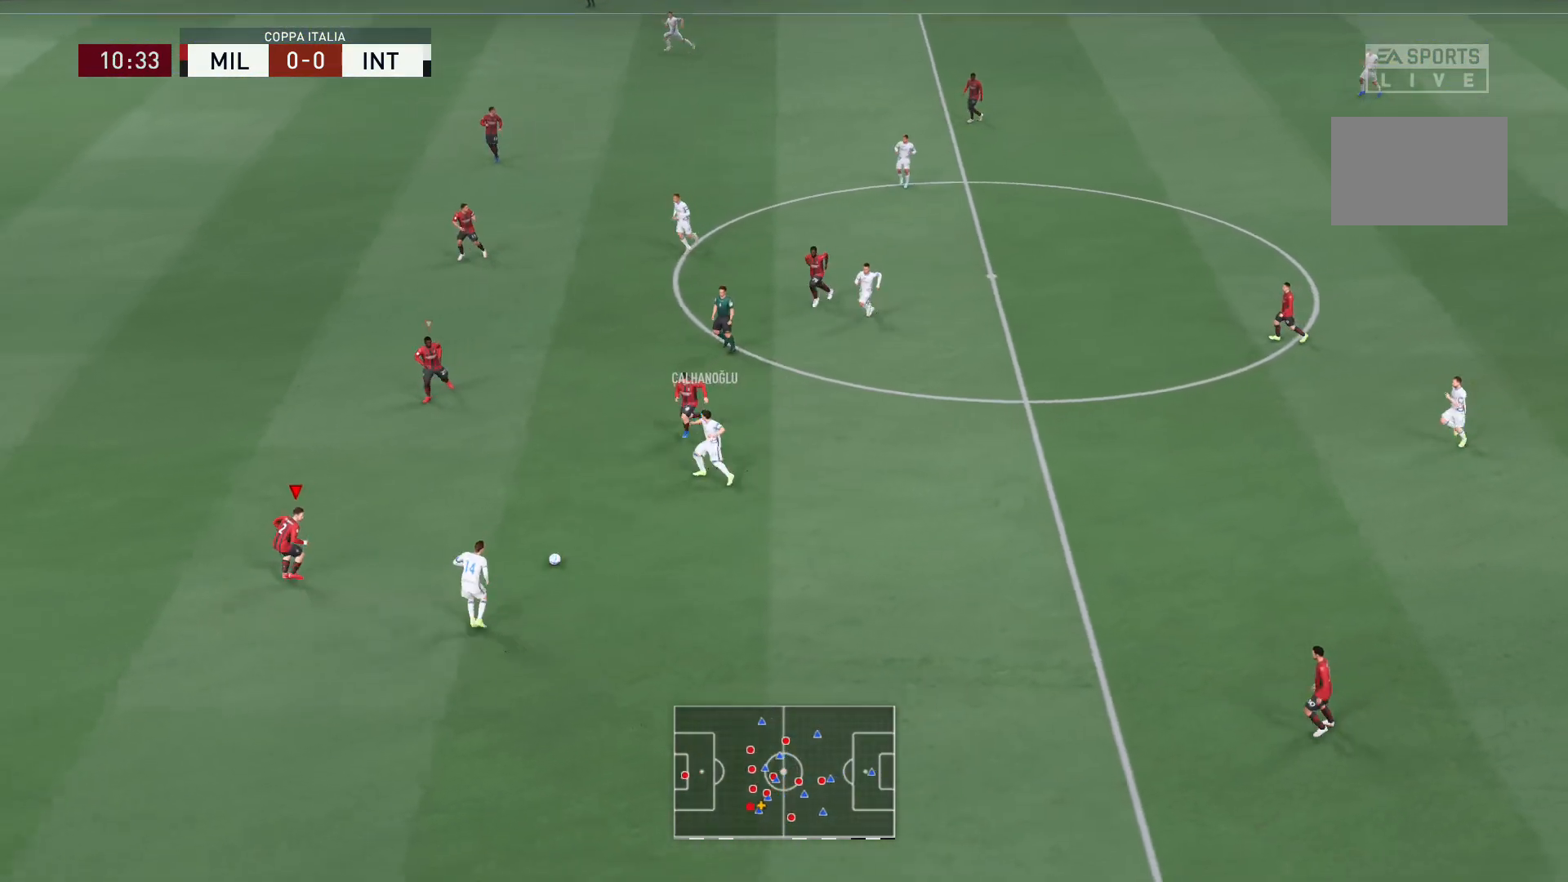
{"buttons": ["L2", "R2"], "left_stick": "down-right", "right_stick": "center", "events": [[34, "left_stick", "down-right"], [34, "right_stick", "center"]]}
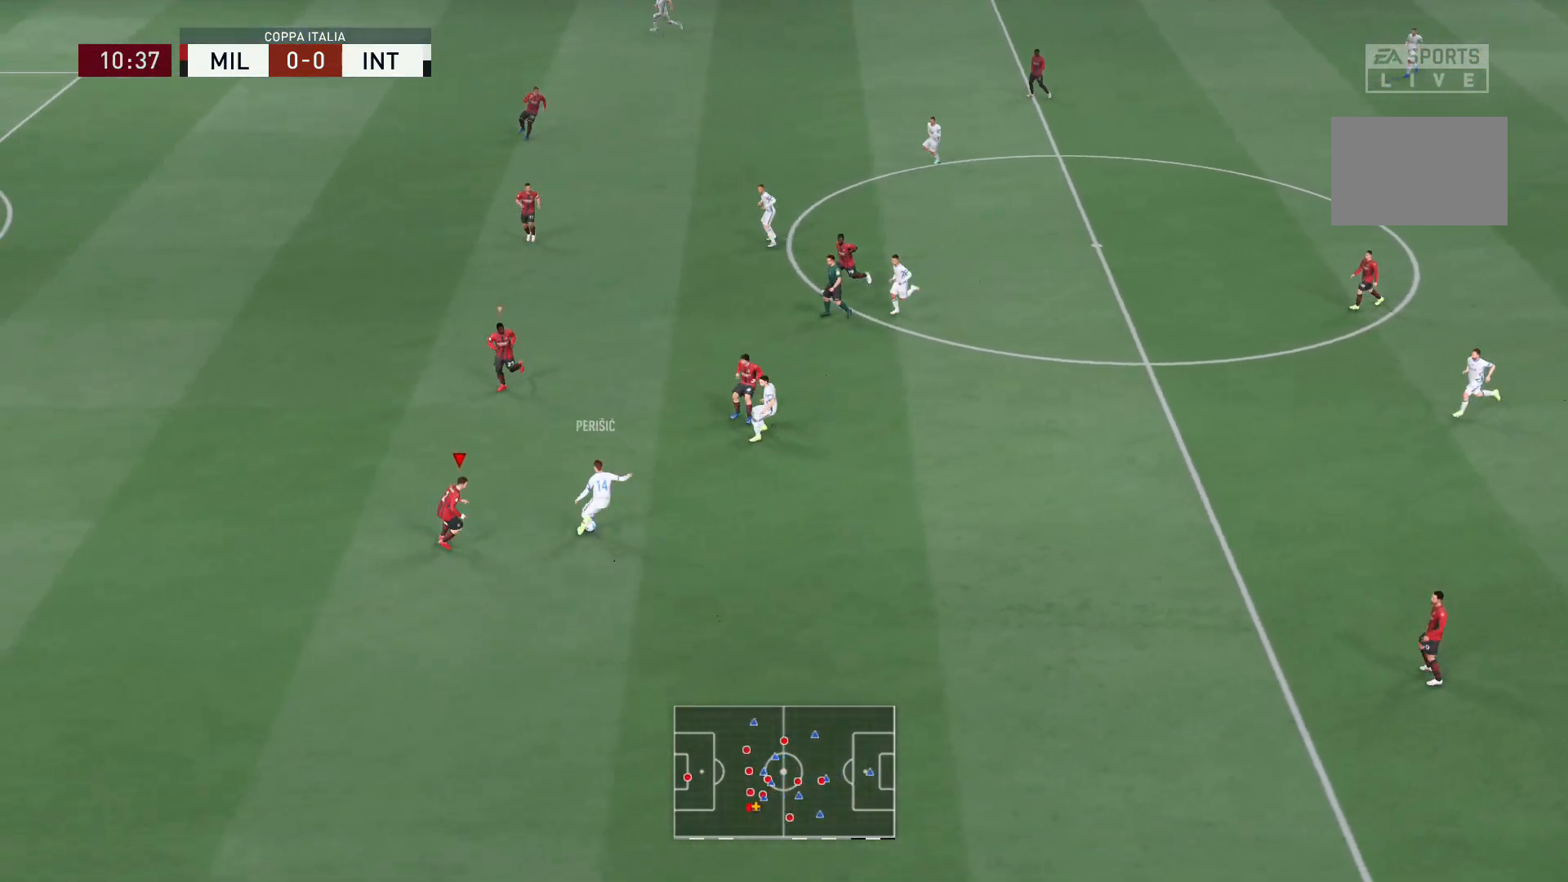
{"buttons": ["L2", "R2"], "left_stick": "up", "right_stick": "center", "events": [[133, "left_stick", "up-right"], [333, "left_stick", "up"]]}
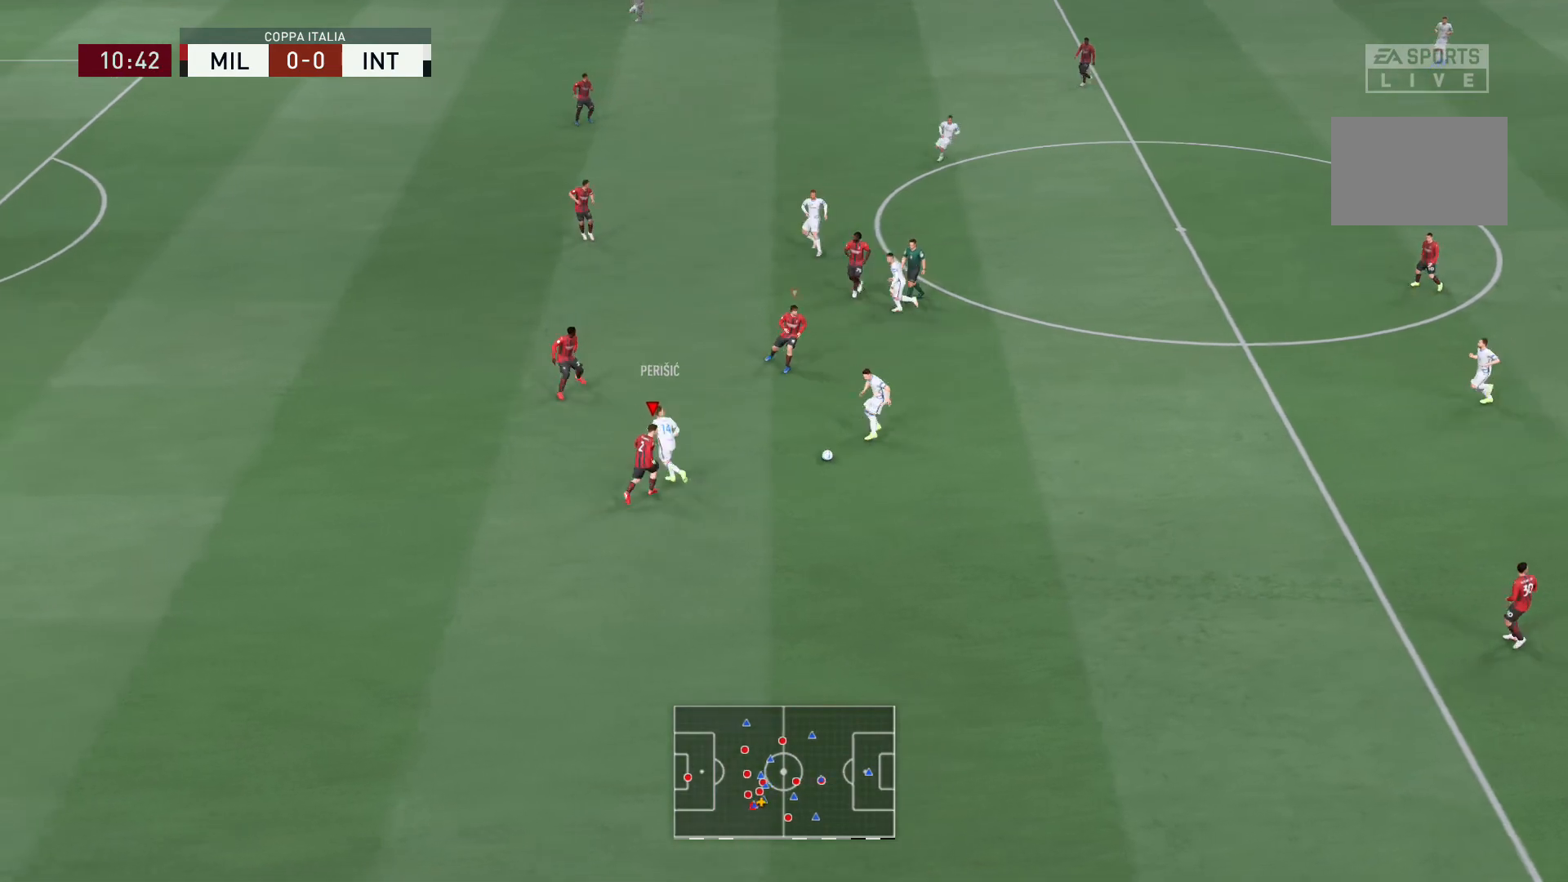
{"buttons": ["L2", "R2"], "left_stick": "up-left", "right_stick": "center", "events": [[334, "left_stick", "up-left"], [401, "right_stick", "up-right"], [467, "right_stick", "center"]]}
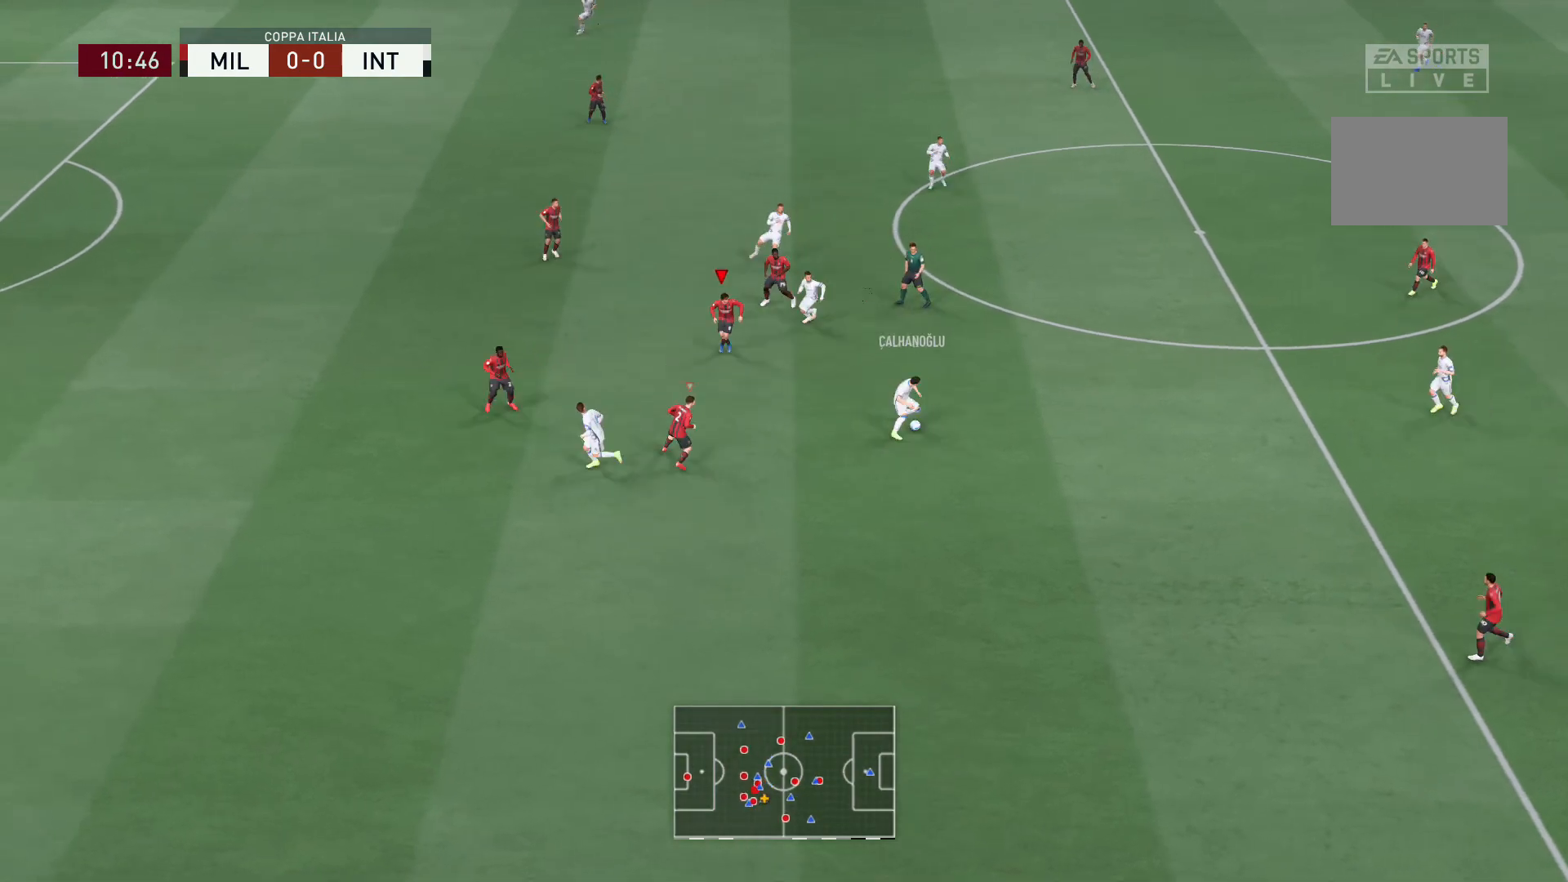
{"buttons": ["L2"], "left_stick": "right", "right_stick": "center", "events": [[100, "left_stick", "up"], [200, "left_stick", "up-right"], [267, "R2", "up"], [333, "left_stick", "right"]]}